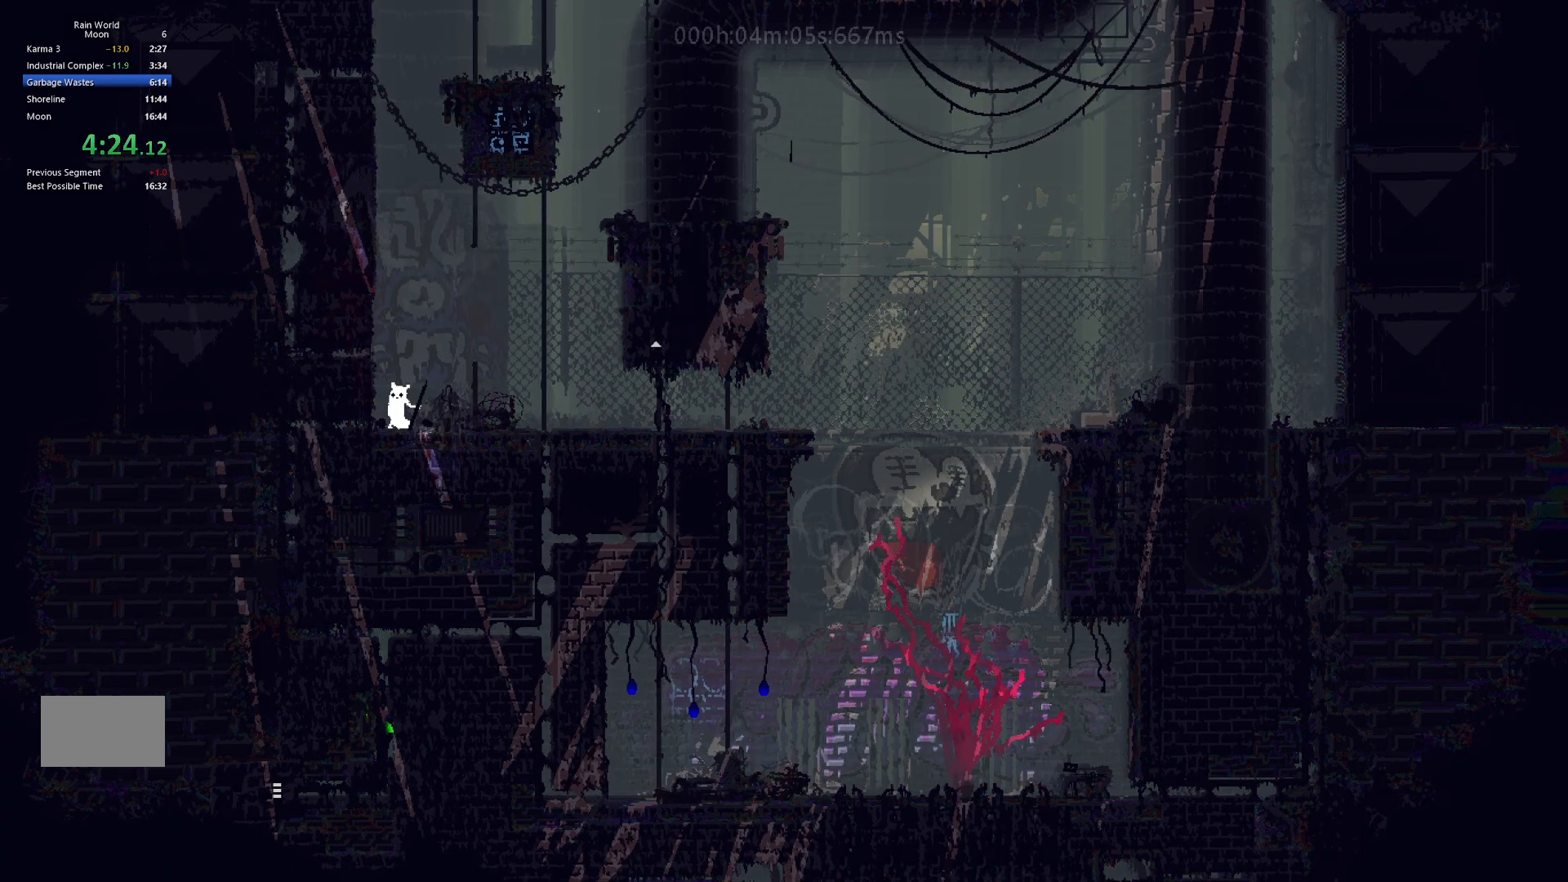
Gameplay with keyboard and mouse; each line is a JSON object with the keys held at the frame after it. "events" lists presses ("down") and releases ("up") of "down", "g", "j", "left", "right", "t" and "up" between this image and that frame as [ms after this image, input, new state], when the widget could be followed in between. No other keys are recorded. Mouse buttons are not recorded. Not read: mouse_move.
{"keys": [], "events": []}
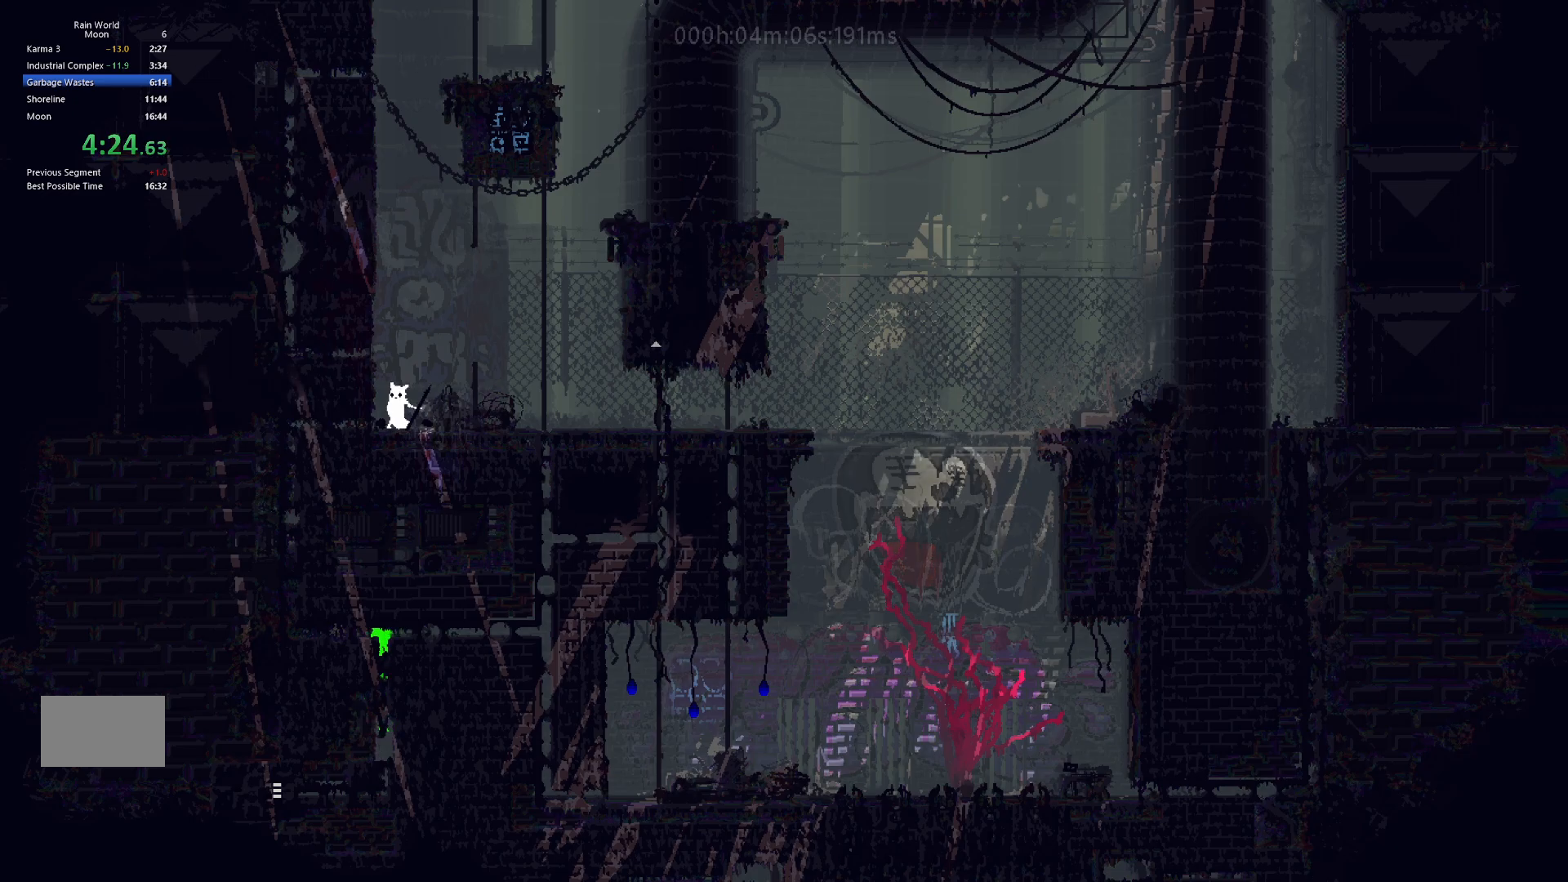
{"keys": [], "events": []}
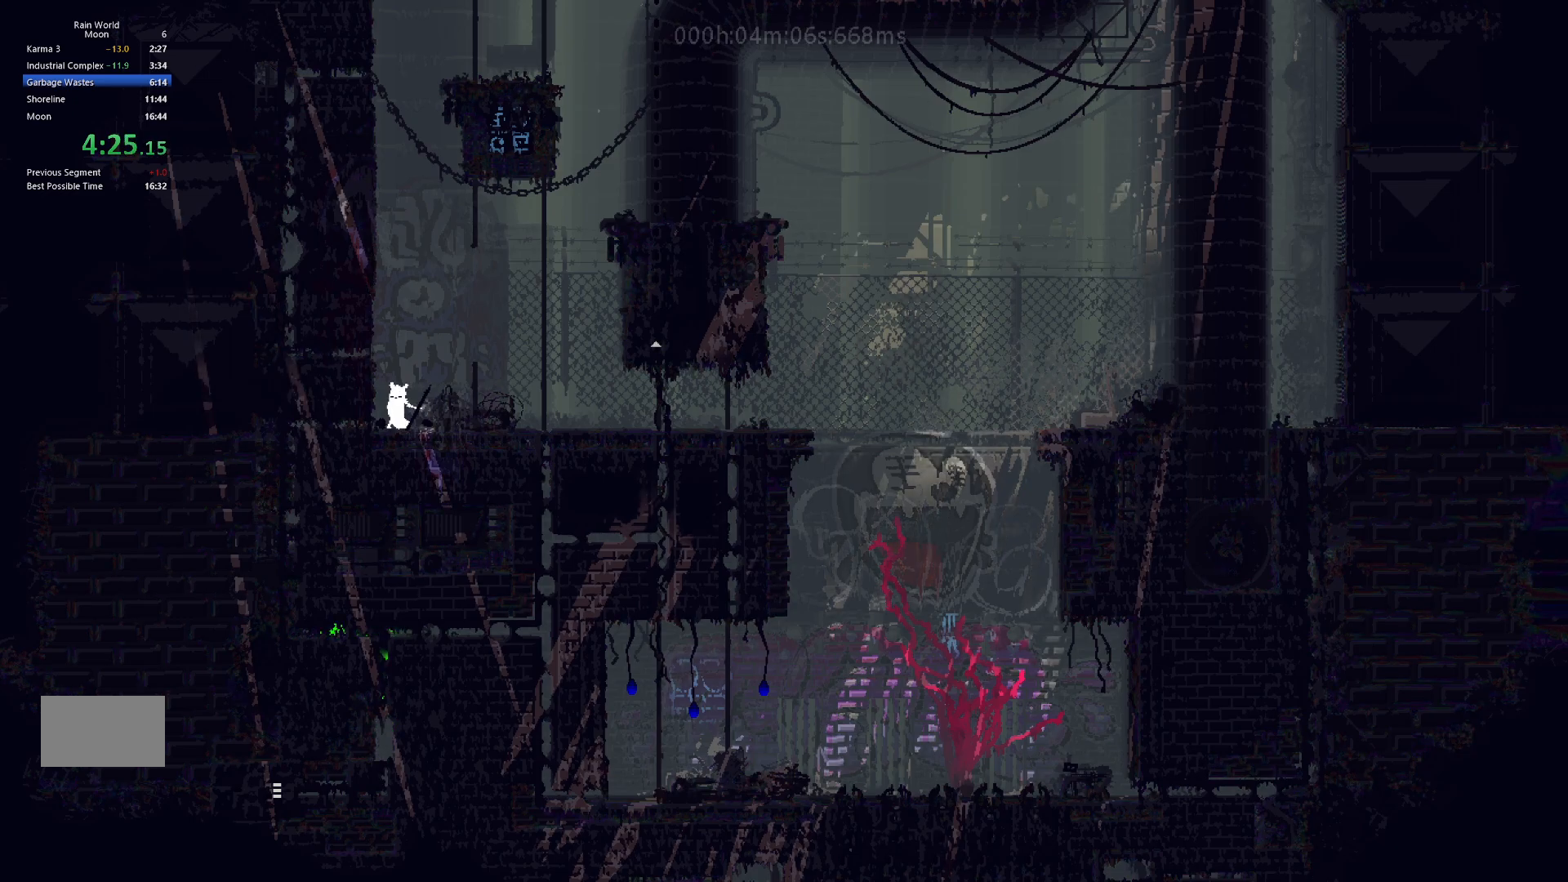
{"keys": ["j", "right"], "events": [[67, "right", "down"], [133, "right", "up"], [433, "right", "down"], [450, "j", "down"]]}
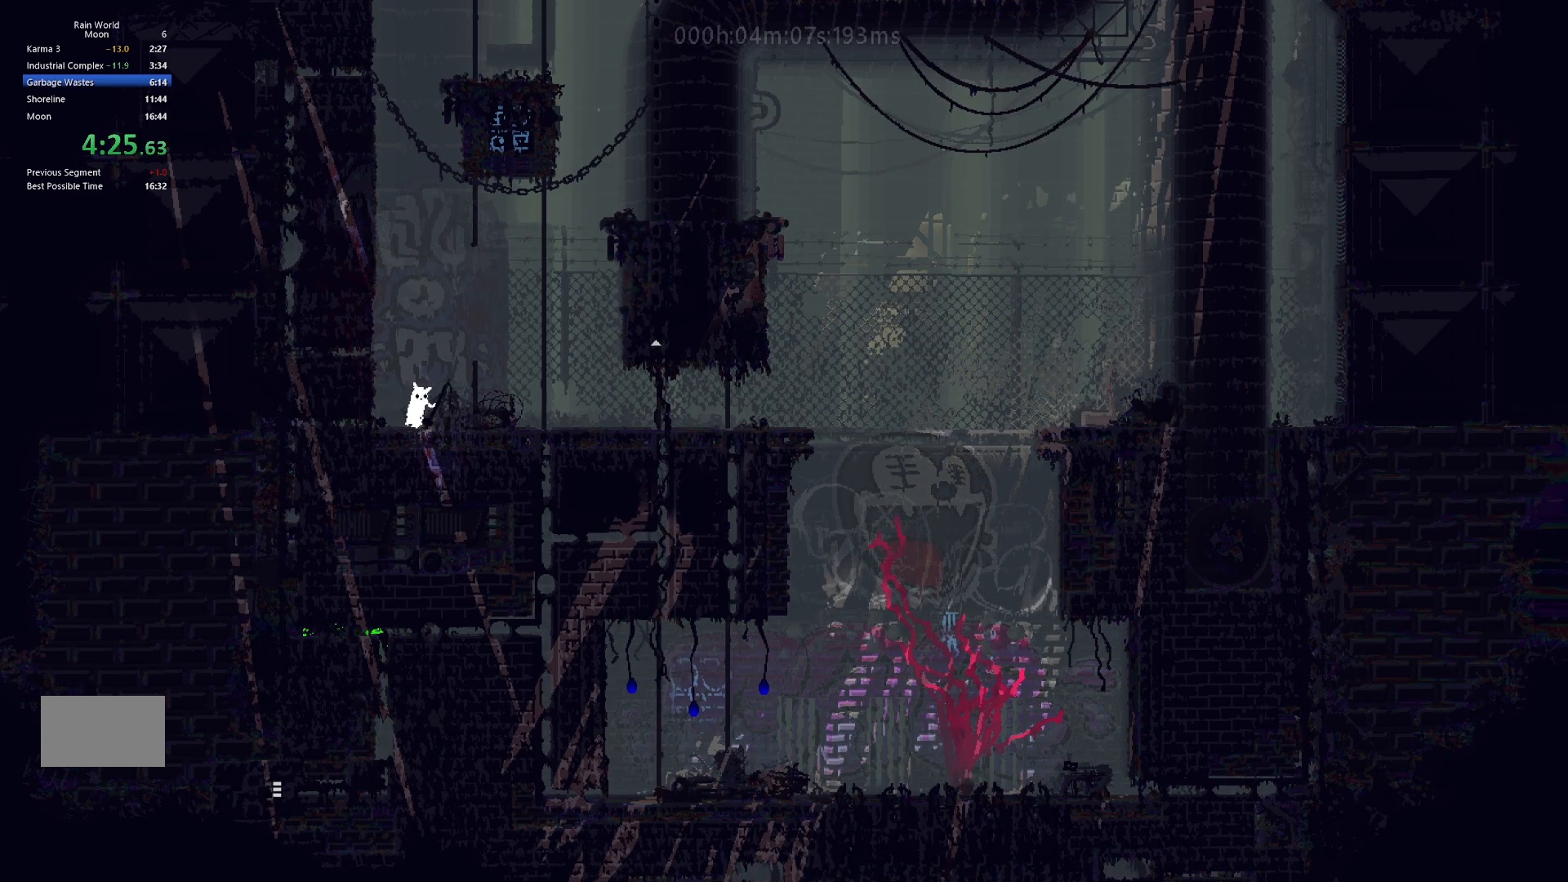
{"keys": ["down"], "events": [[133, "j", "up"], [383, "right", "up"], [433, "down", "down"]]}
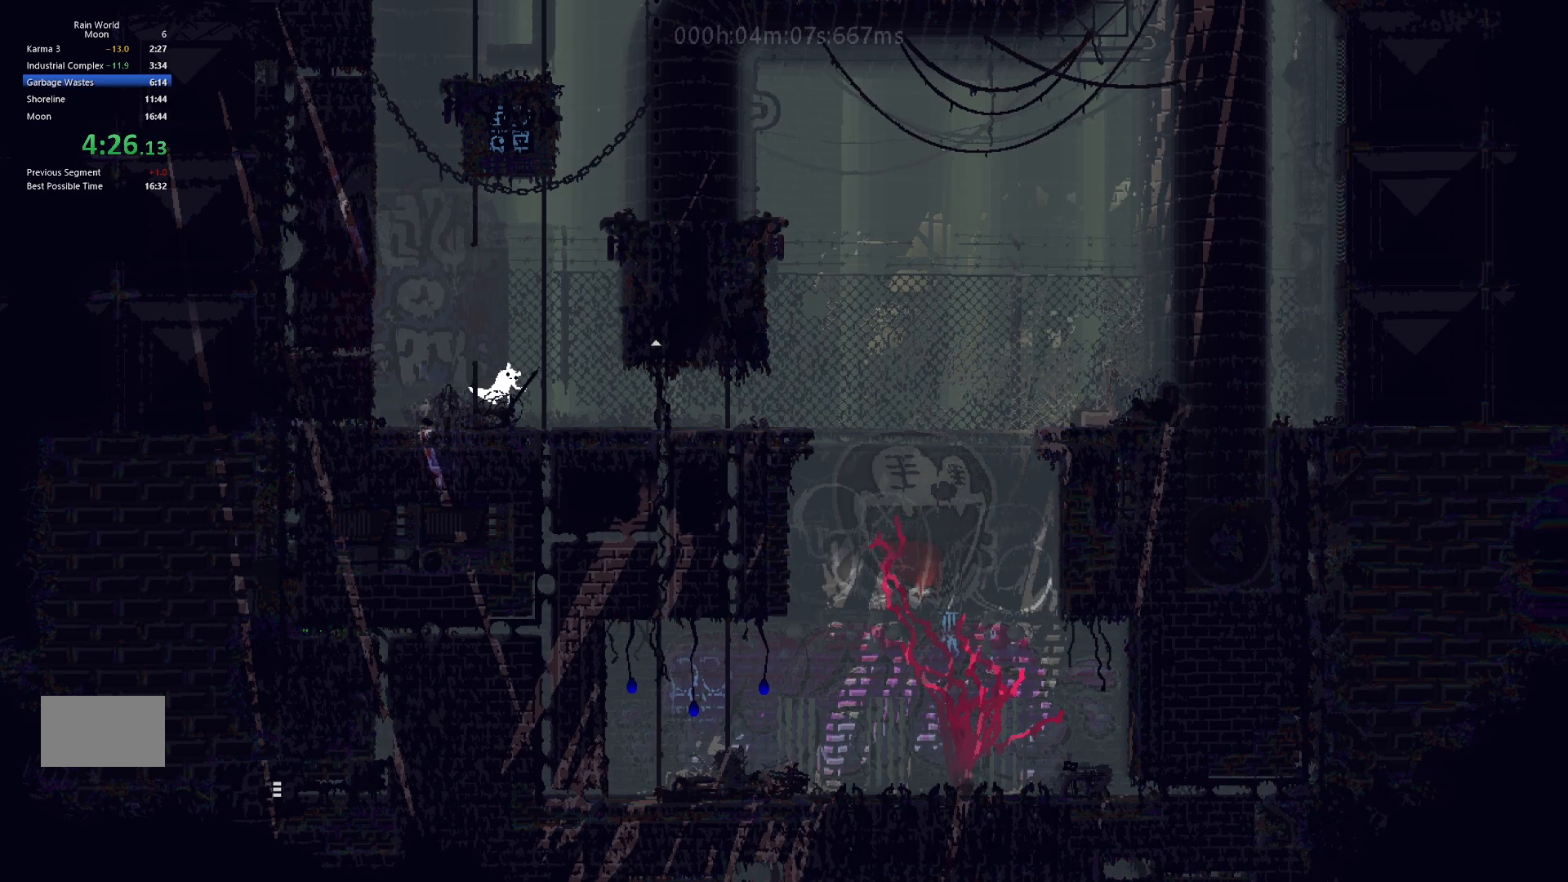
{"keys": ["down", "right"], "events": [[383, "right", "down"]]}
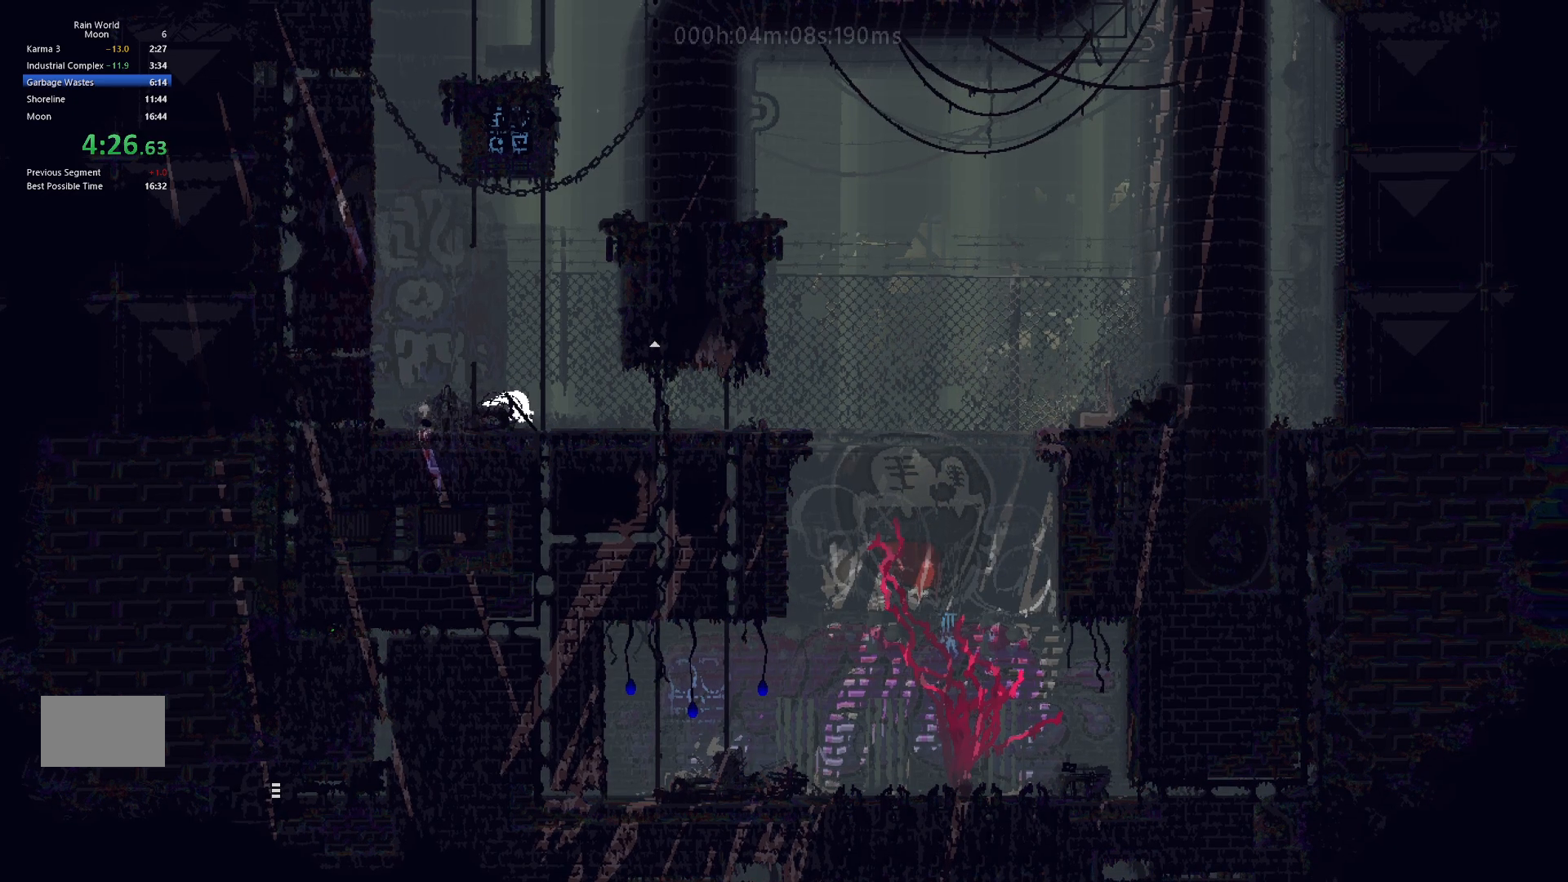
{"keys": ["down"], "events": [[67, "right", "up"]]}
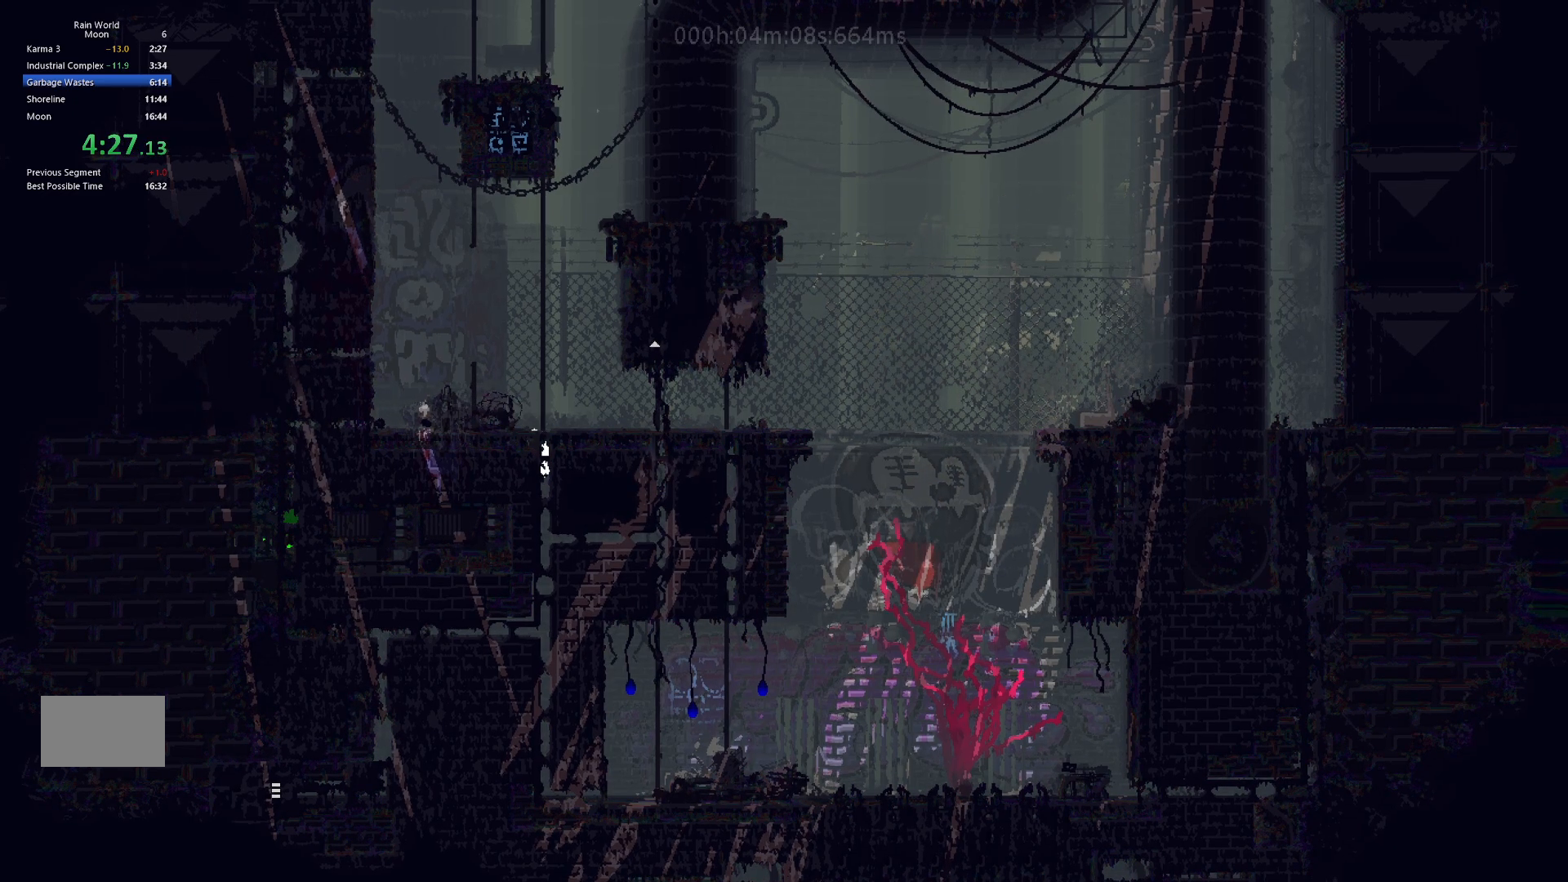
{"keys": ["down"], "events": []}
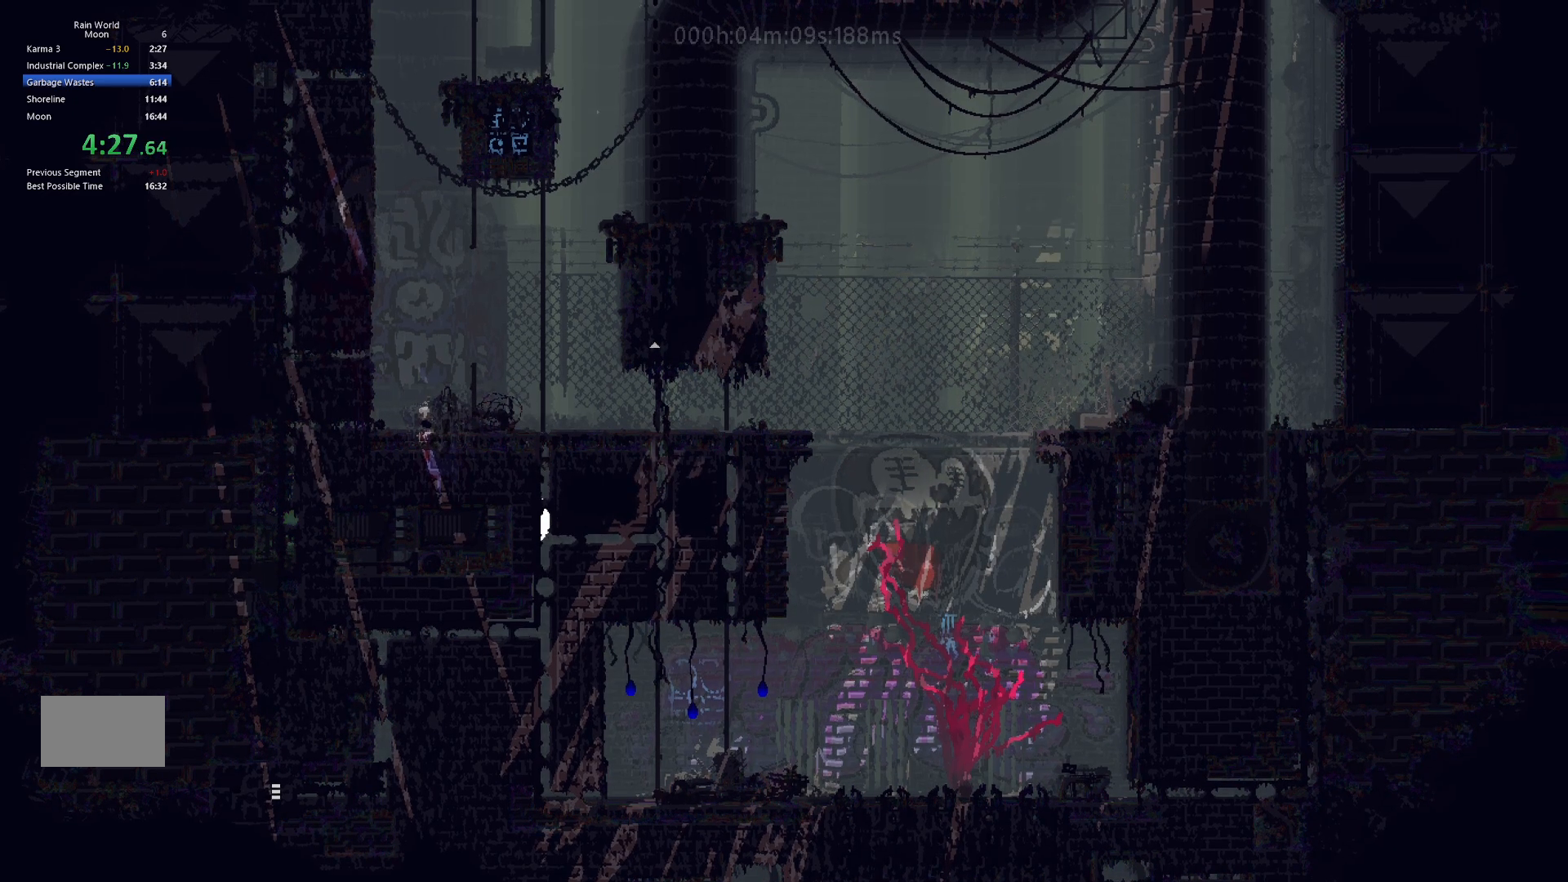
{"keys": ["down"], "events": []}
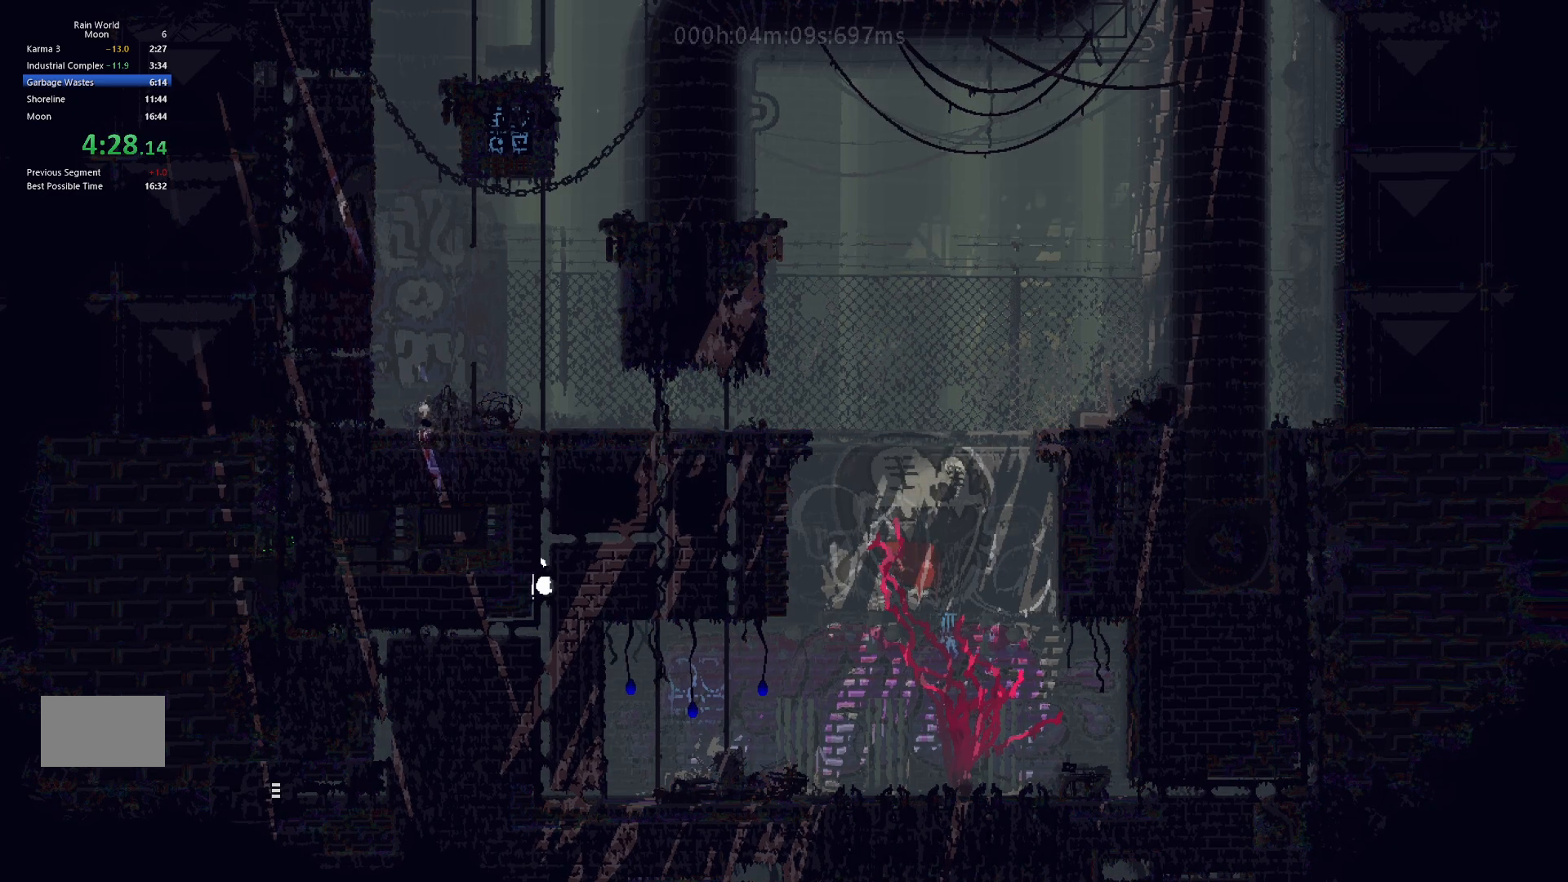
{"keys": ["left"], "events": [[67, "down", "up"], [267, "down", "down"], [417, "left", "down"], [433, "down", "up"]]}
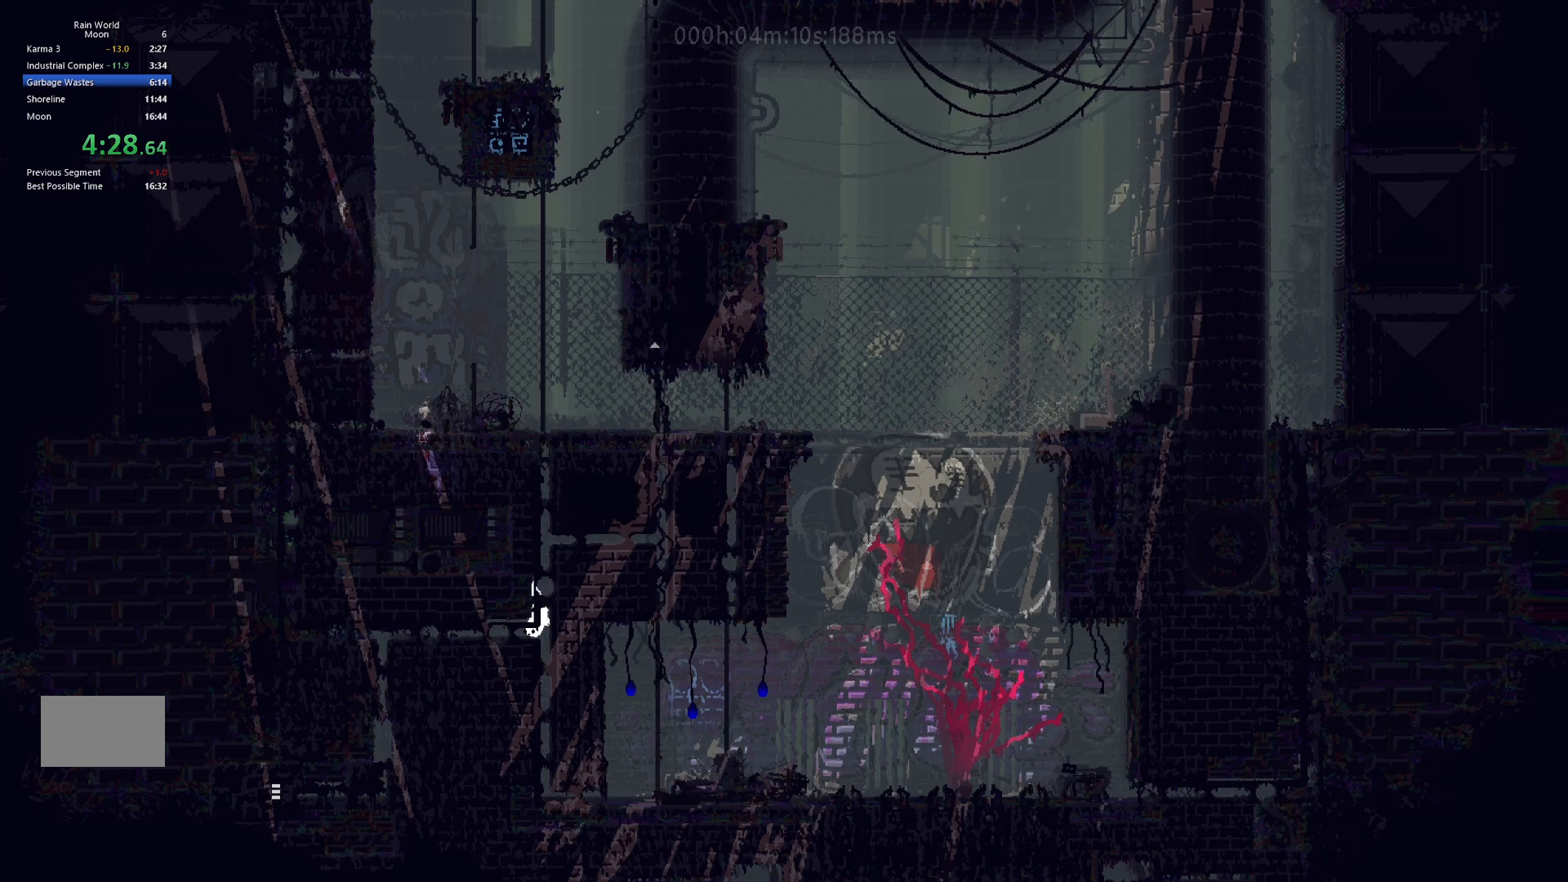
{"keys": ["left"], "events": []}
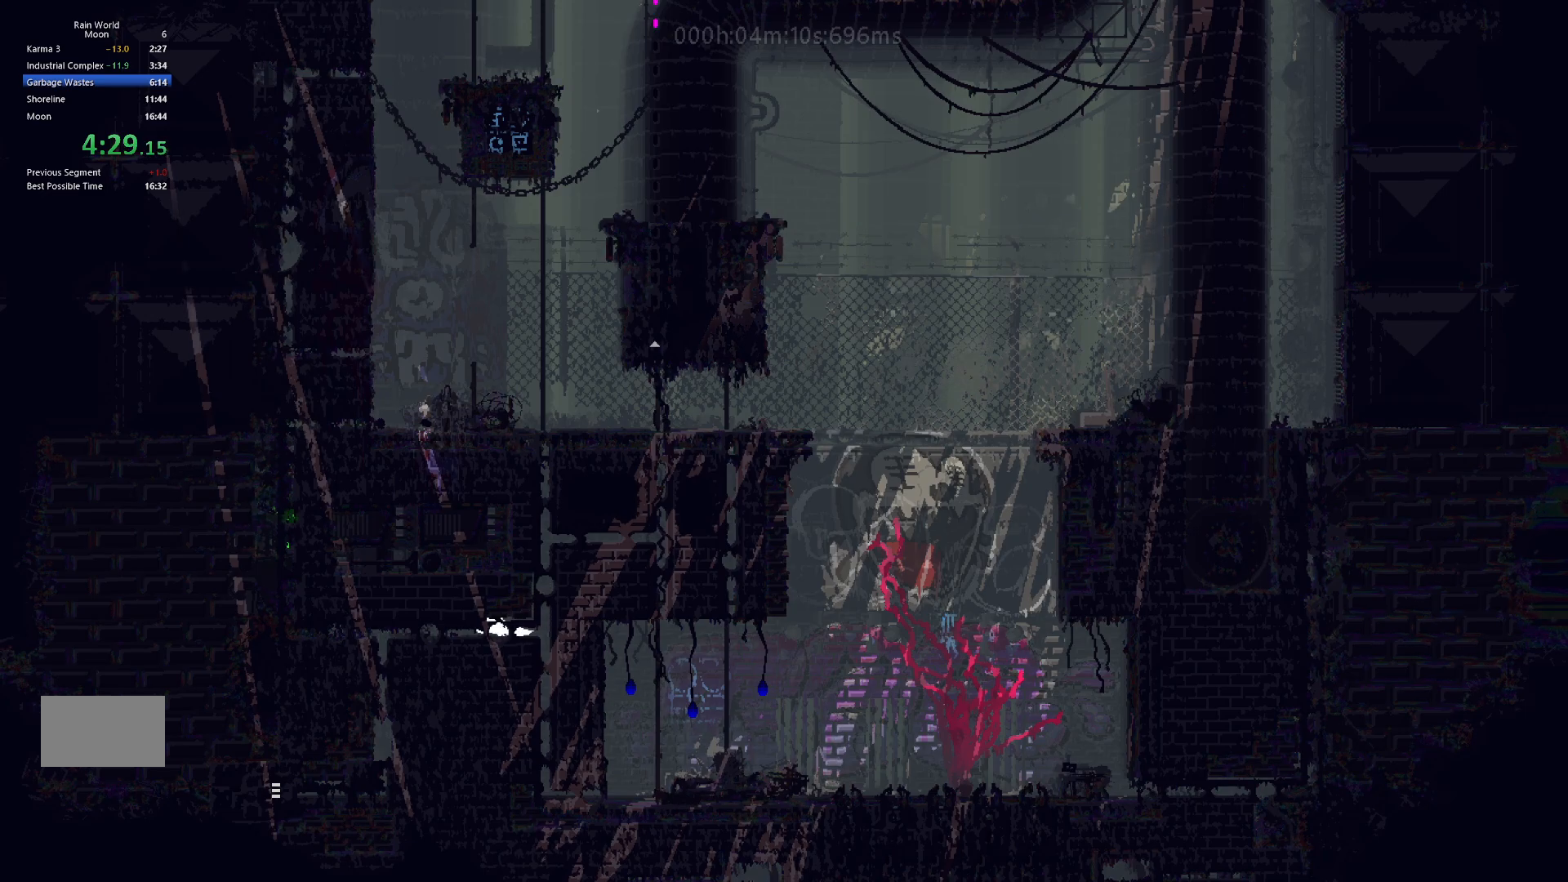
{"keys": ["left"], "events": []}
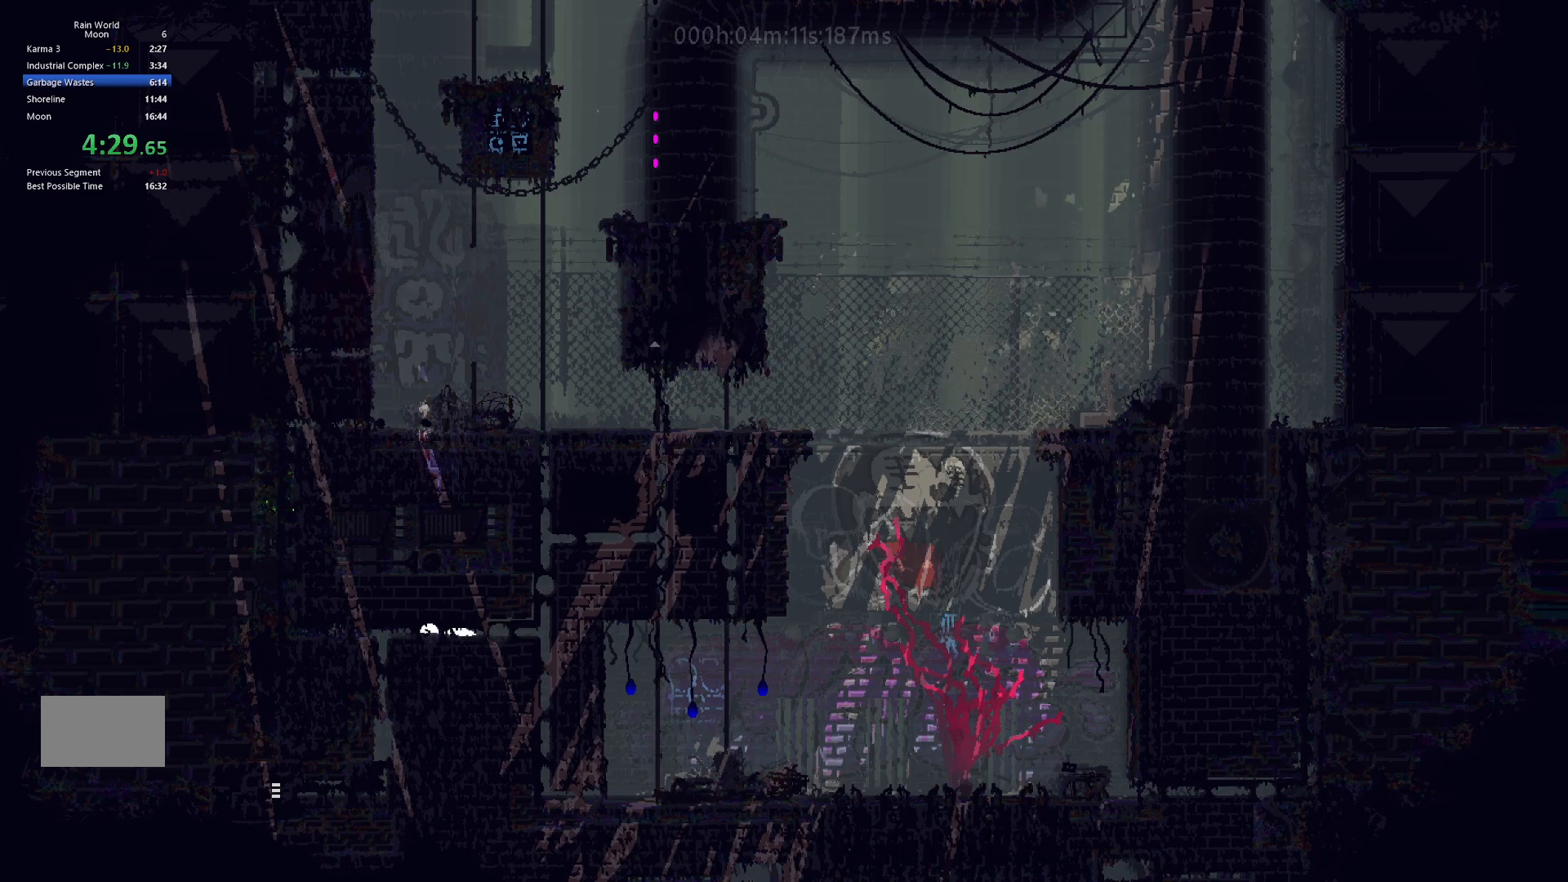
{"keys": ["down"], "events": [[333, "down", "down"], [383, "left", "up"]]}
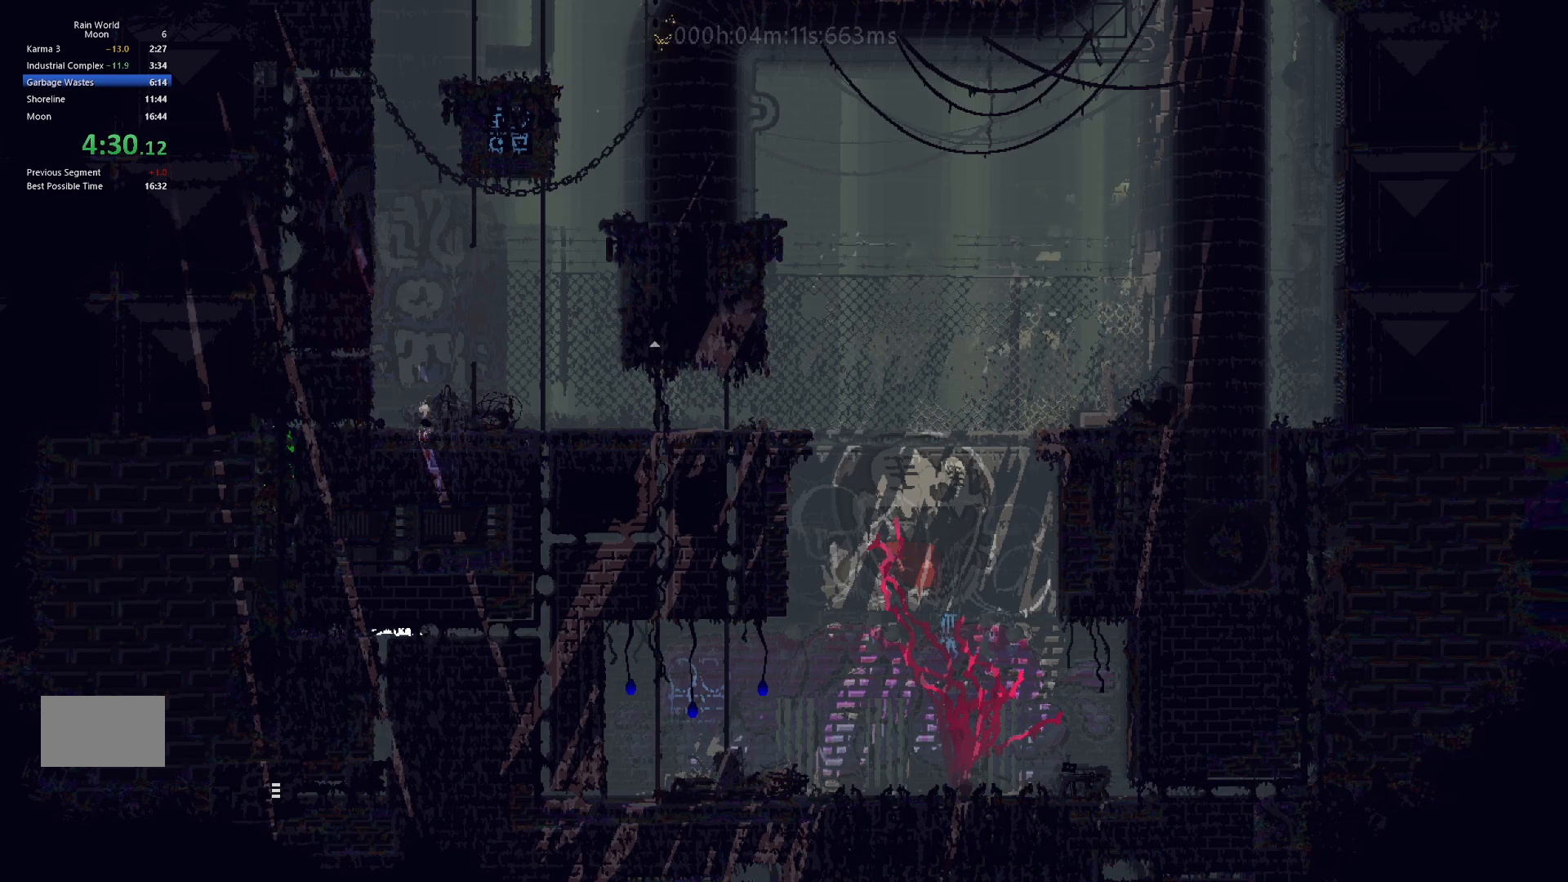
{"keys": ["down"], "events": [[167, "j", "down"], [283, "j", "up"], [367, "j", "down"], [483, "j", "up"]]}
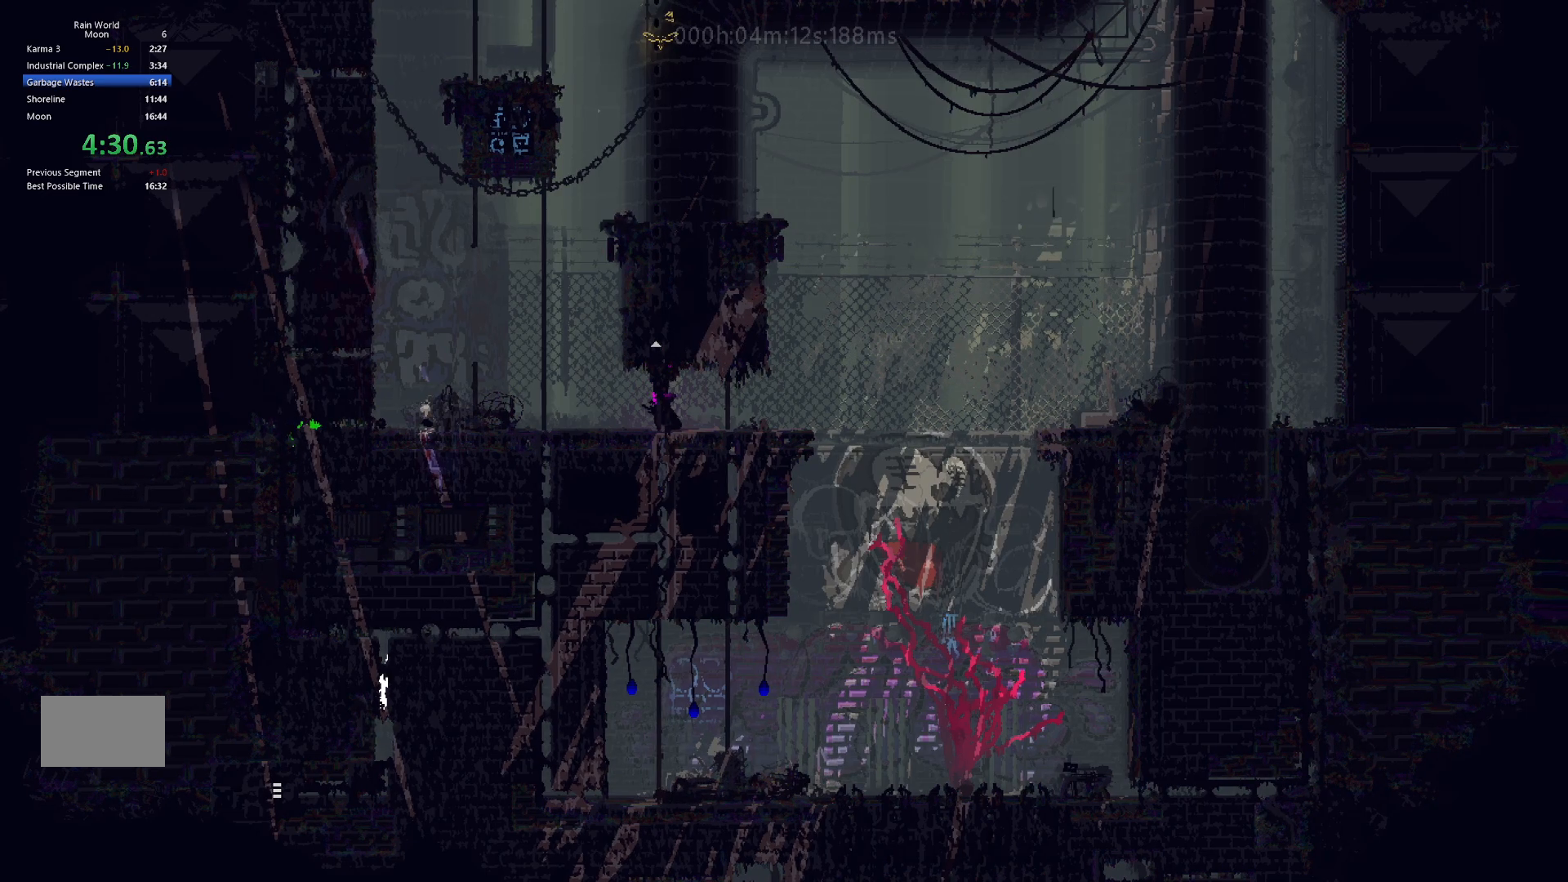
{"keys": ["left"], "events": [[183, "left", "down"], [233, "down", "up"], [383, "j", "down"], [483, "j", "up"]]}
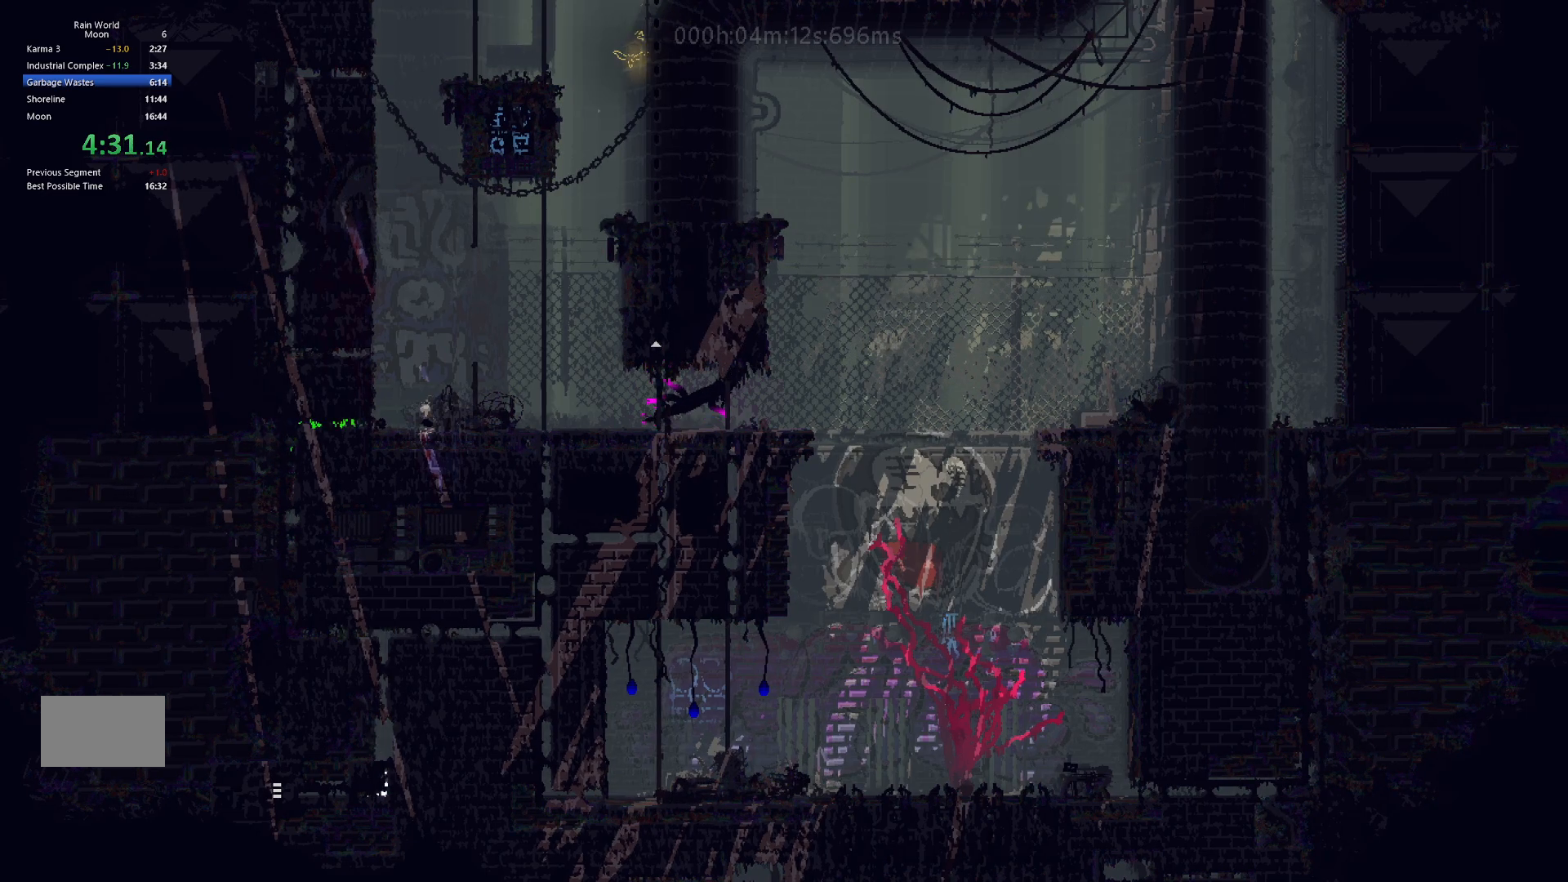
{"keys": ["left"], "events": [[67, "j", "down"], [167, "j", "up"], [217, "j", "down"], [367, "j", "up"]]}
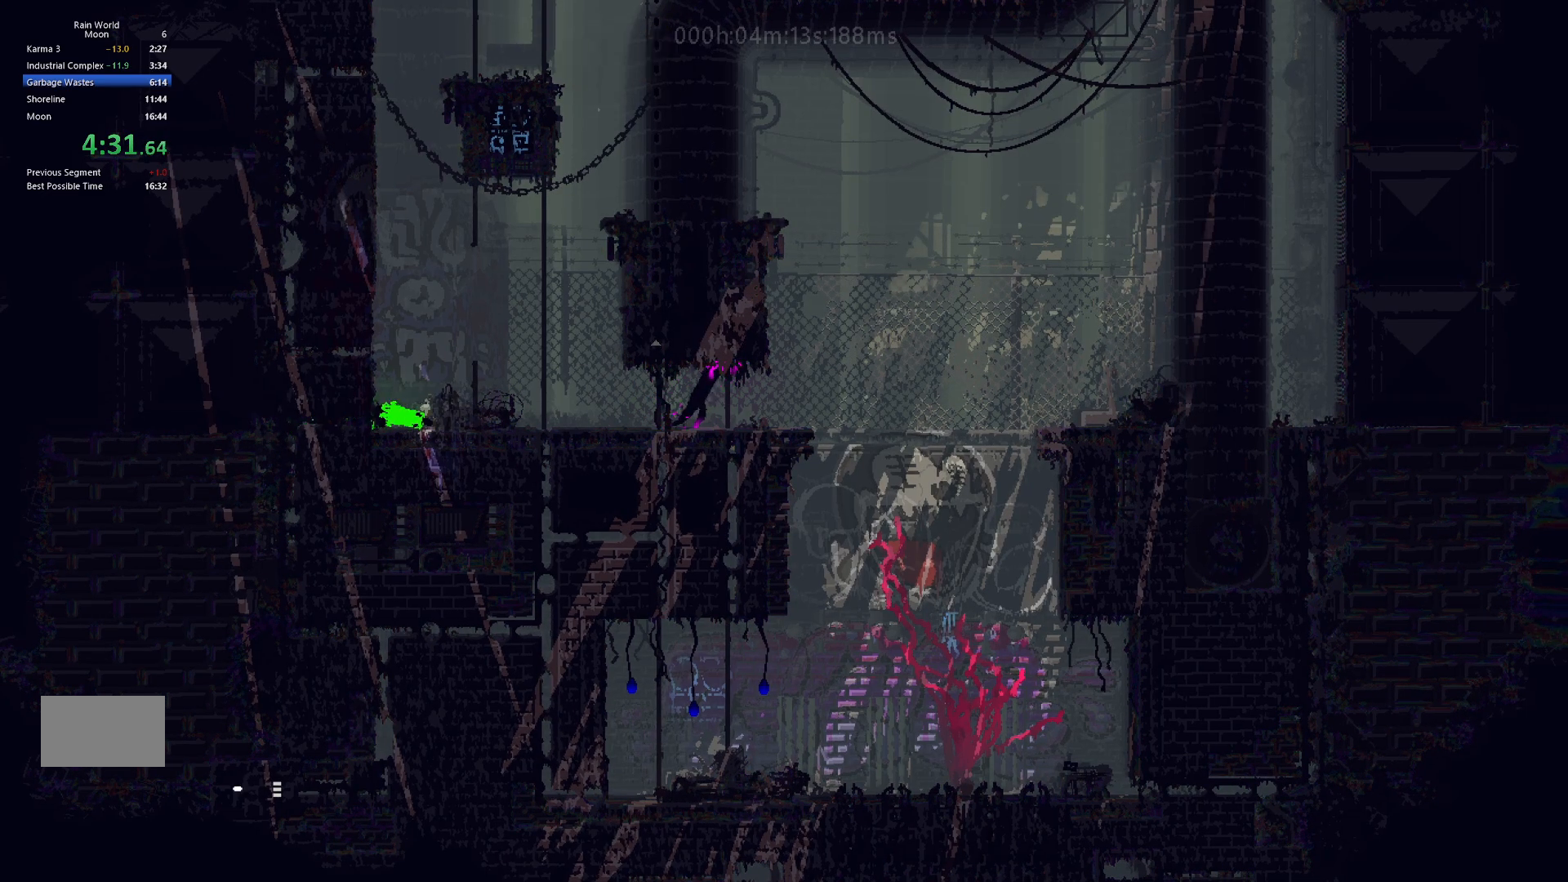
{"keys": ["down"], "events": [[450, "down", "down"], [450, "left", "up"]]}
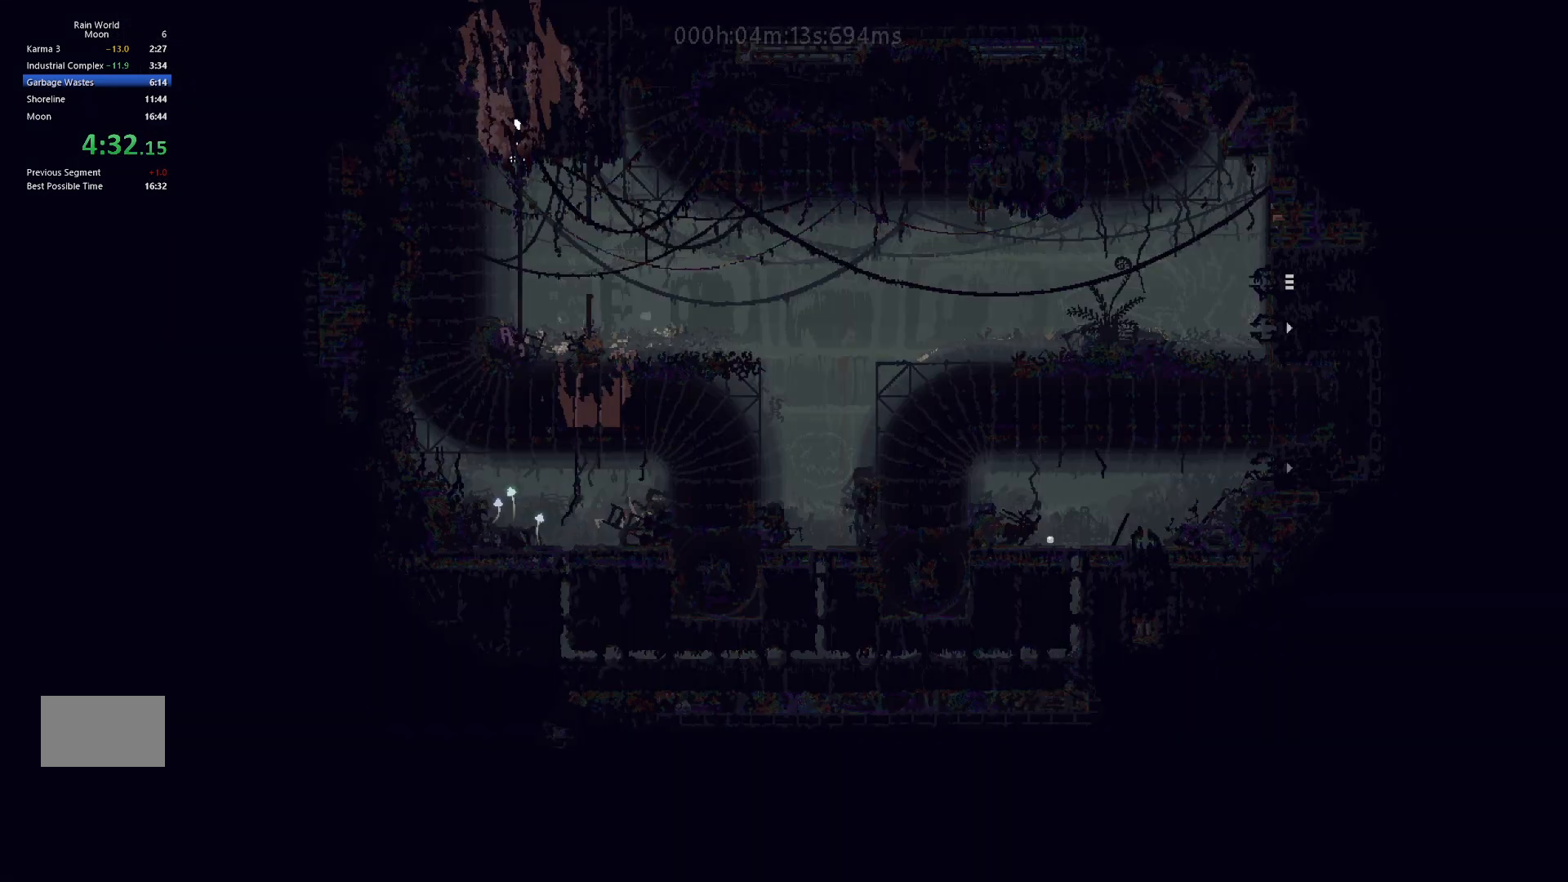
{"keys": ["right", "up"], "events": [[133, "j", "down"], [233, "j", "up"], [300, "right", "down"], [333, "down", "up"], [467, "up", "down"]]}
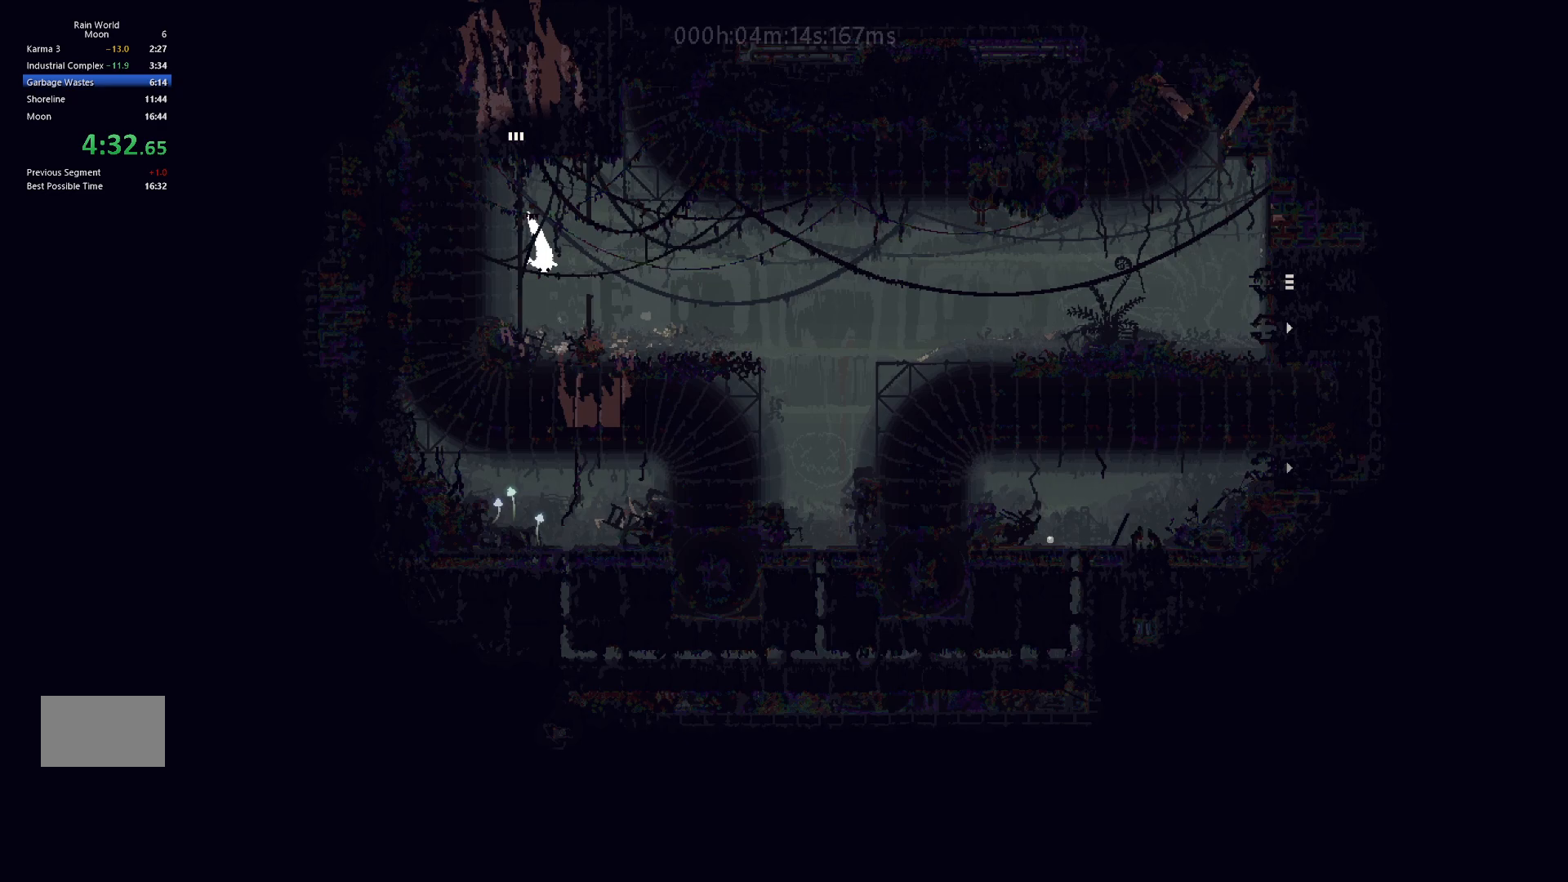
{"keys": ["right"], "events": [[17, "j", "down"], [100, "up", "up"], [183, "j", "up"]]}
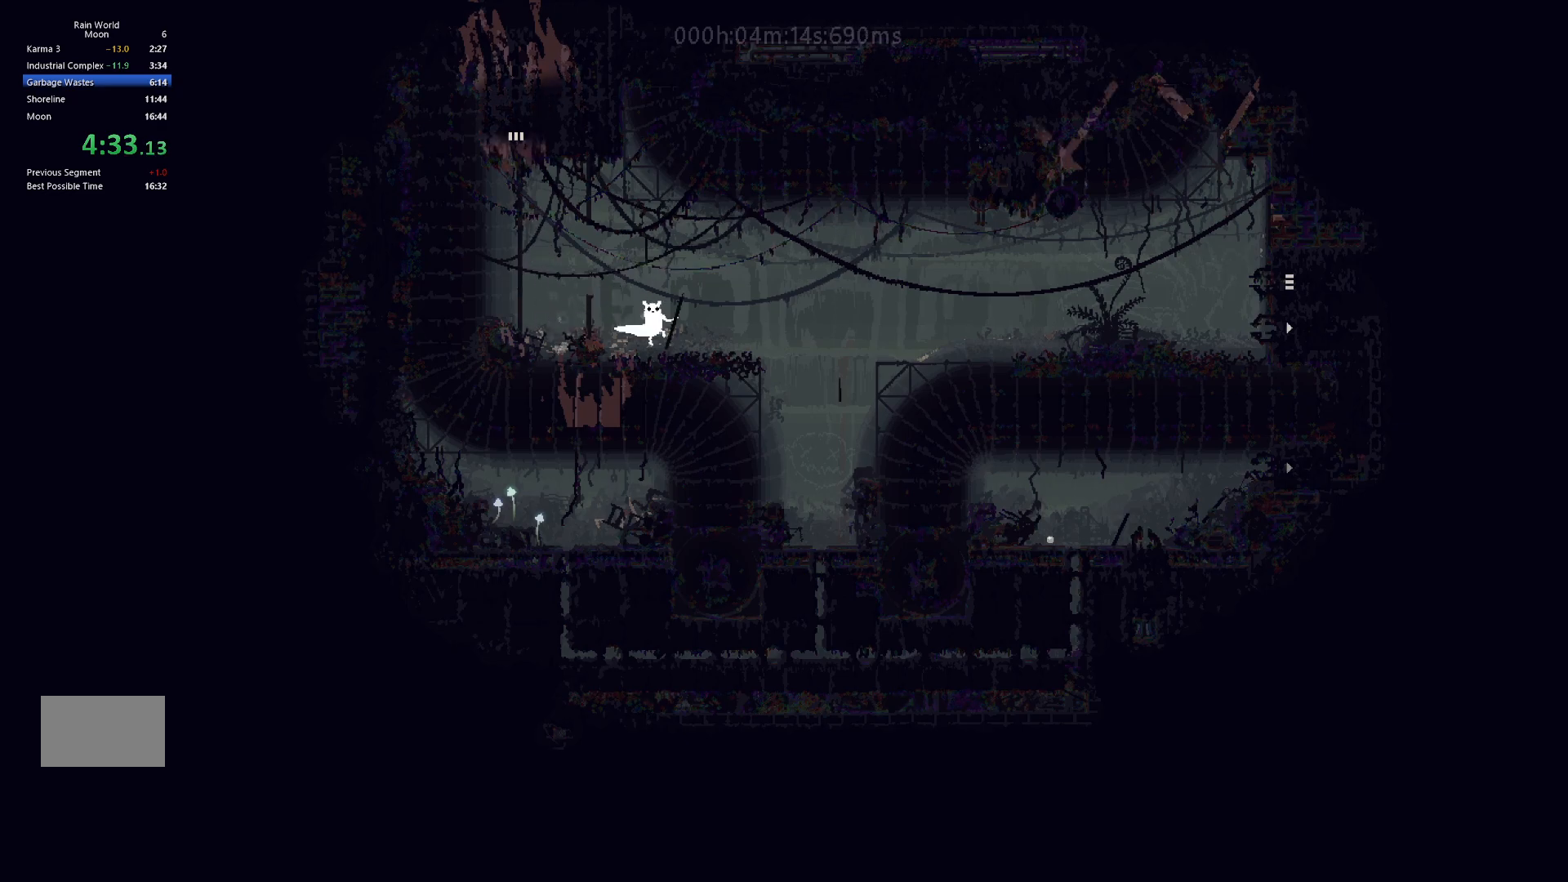
{"keys": ["right"], "events": []}
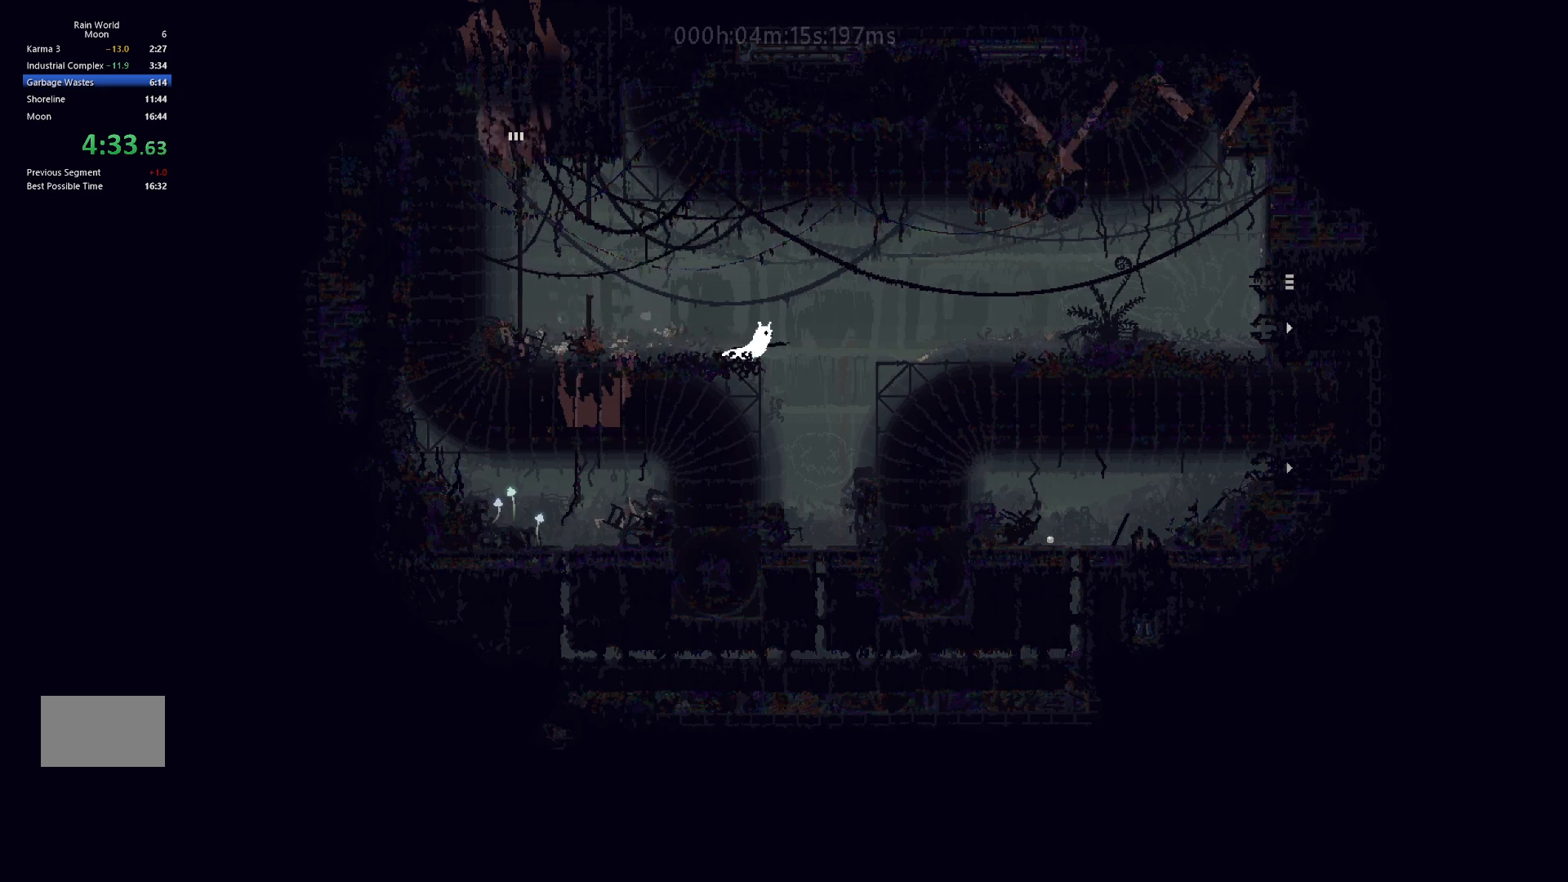
{"keys": ["right"], "events": [[50, "j", "down"], [433, "j", "up"]]}
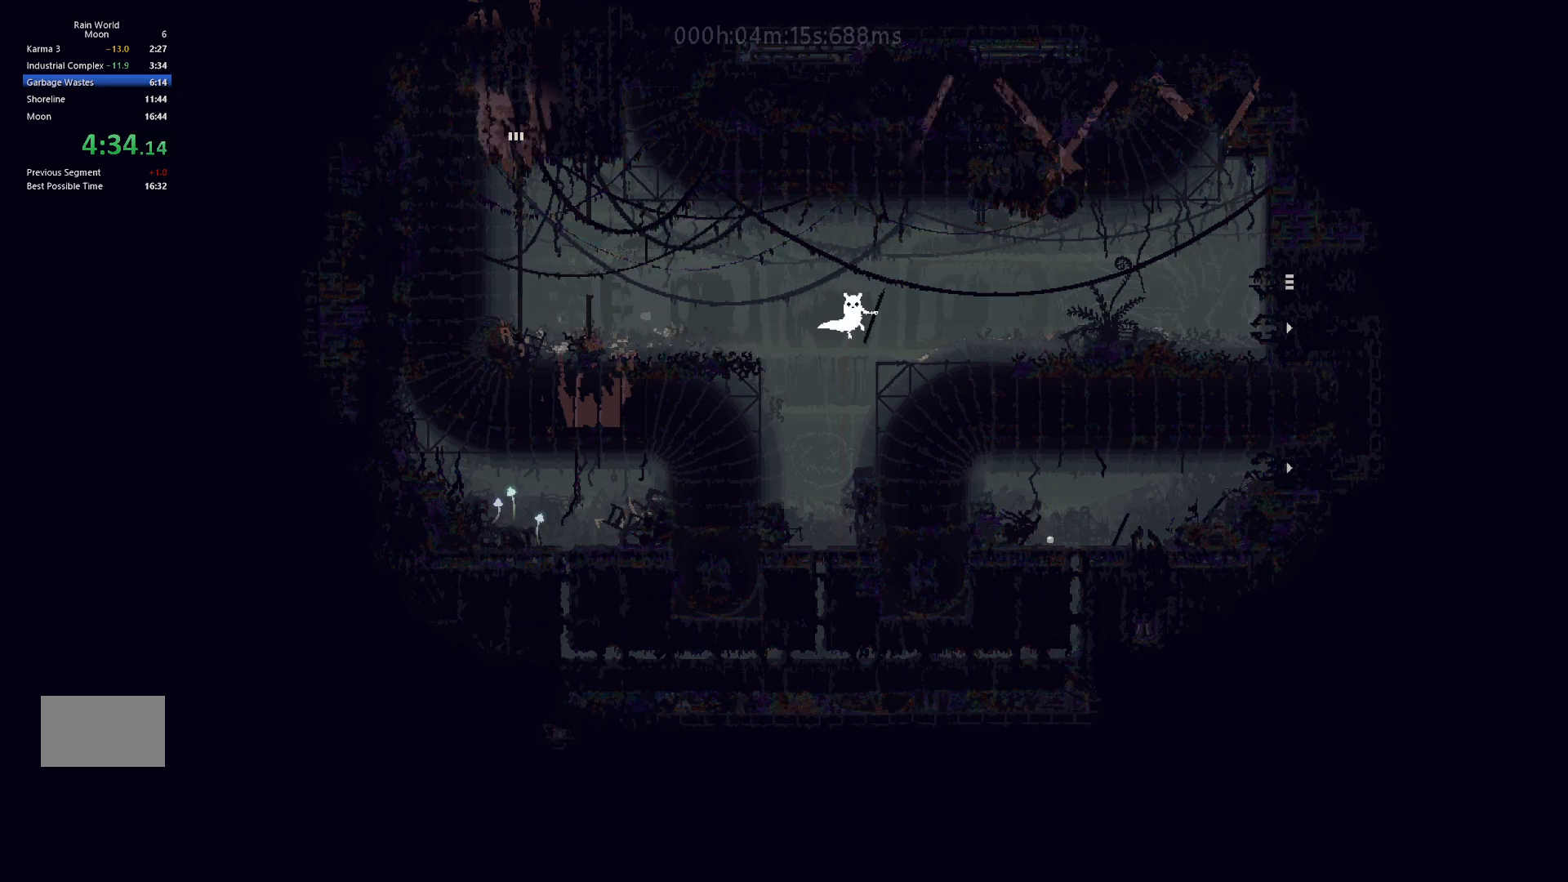
{"keys": ["right"], "events": []}
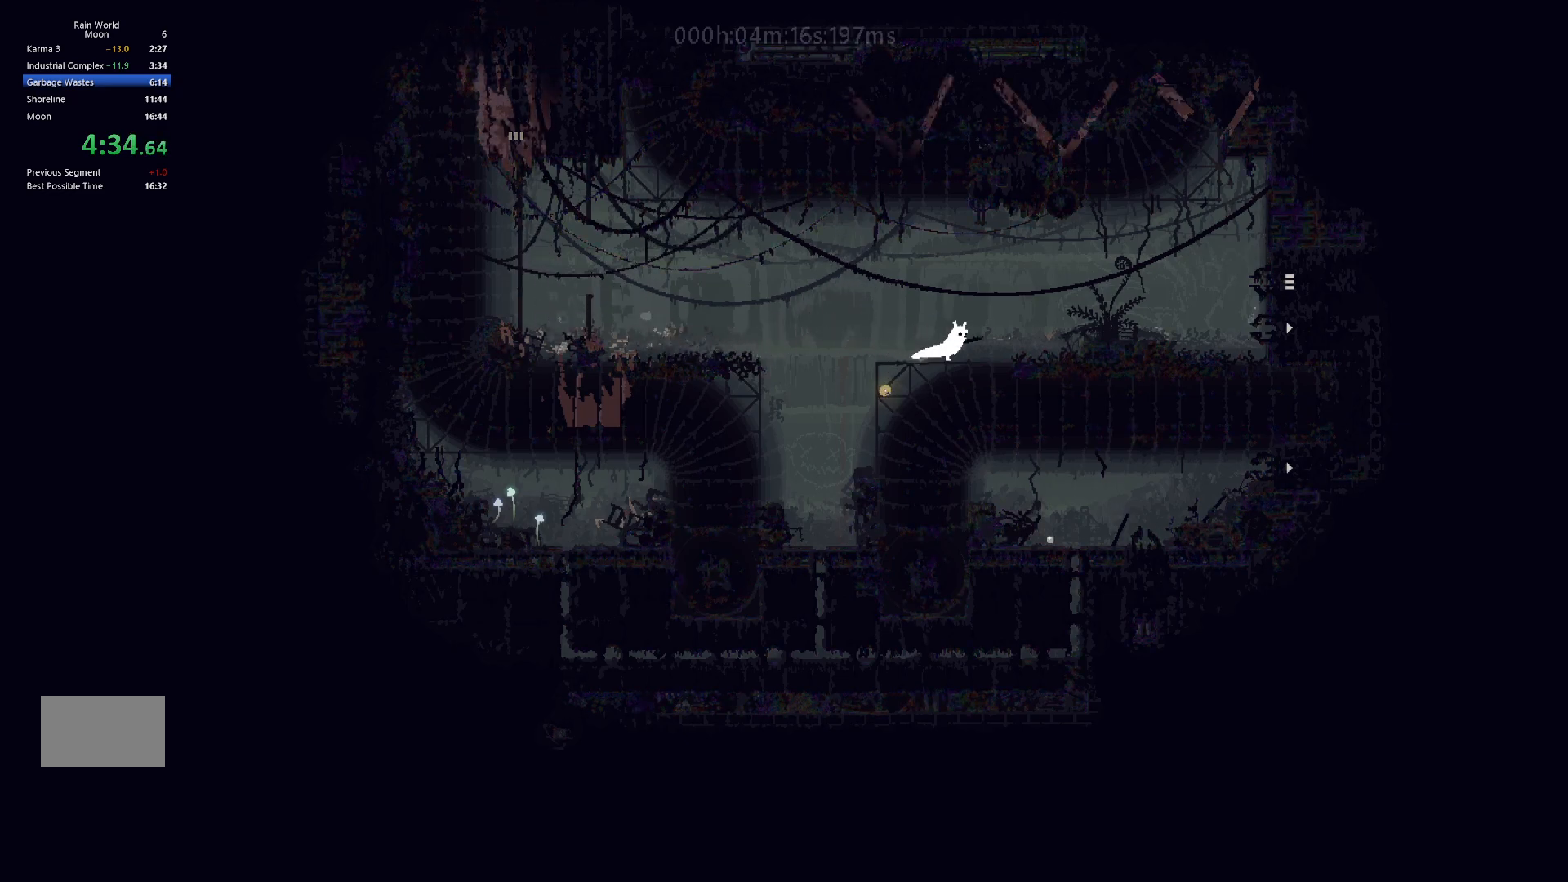
{"keys": ["j", "right"], "events": [[283, "g", "down"], [417, "j", "down"], [467, "g", "up"]]}
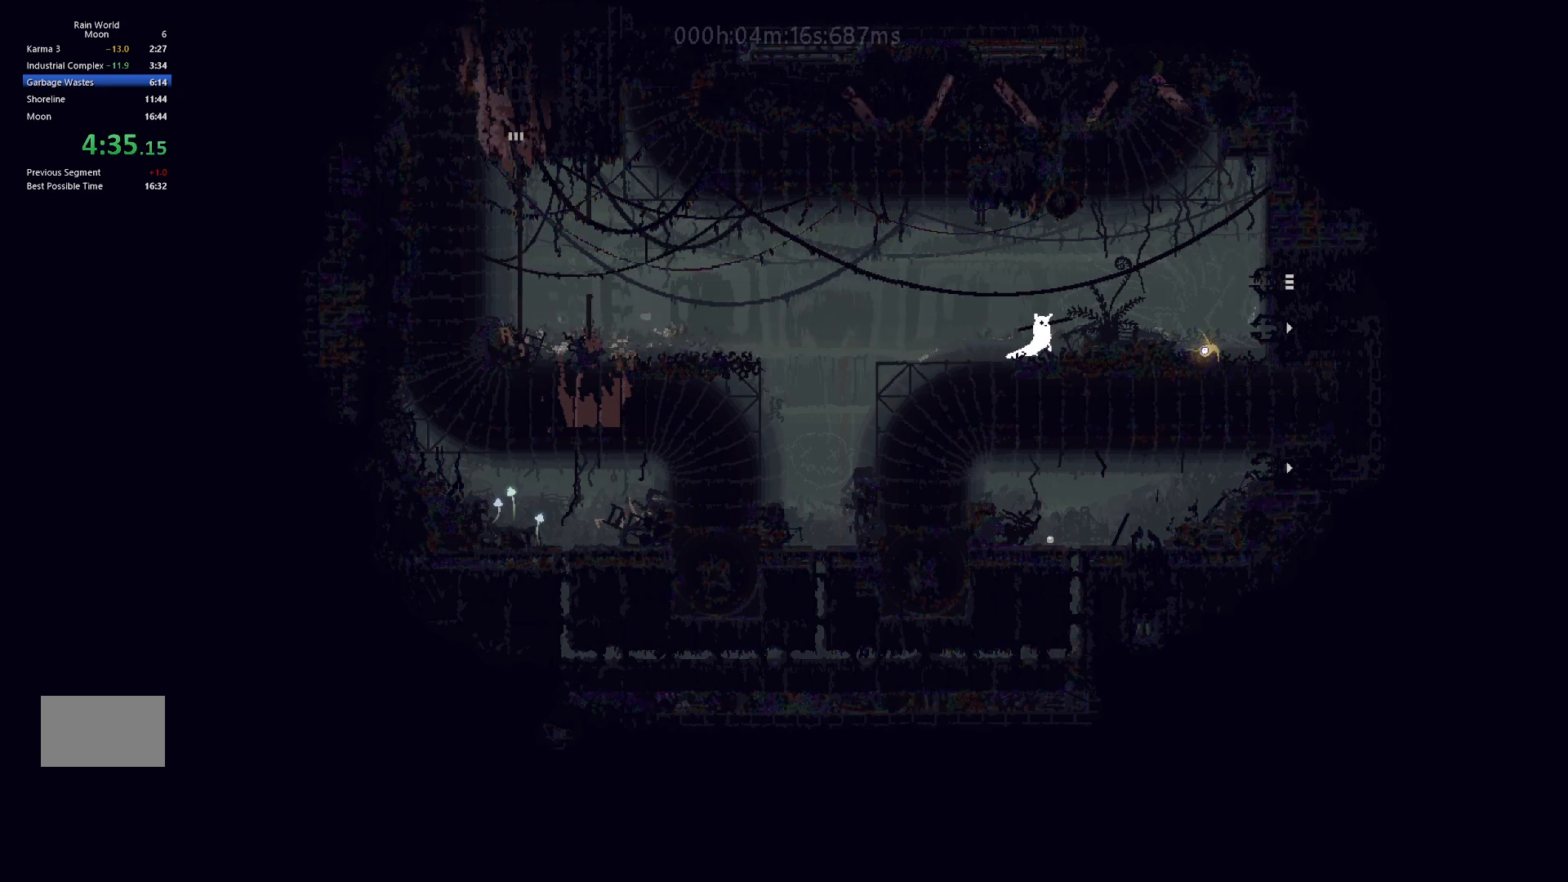
{"keys": ["right"], "events": [[200, "j", "up"]]}
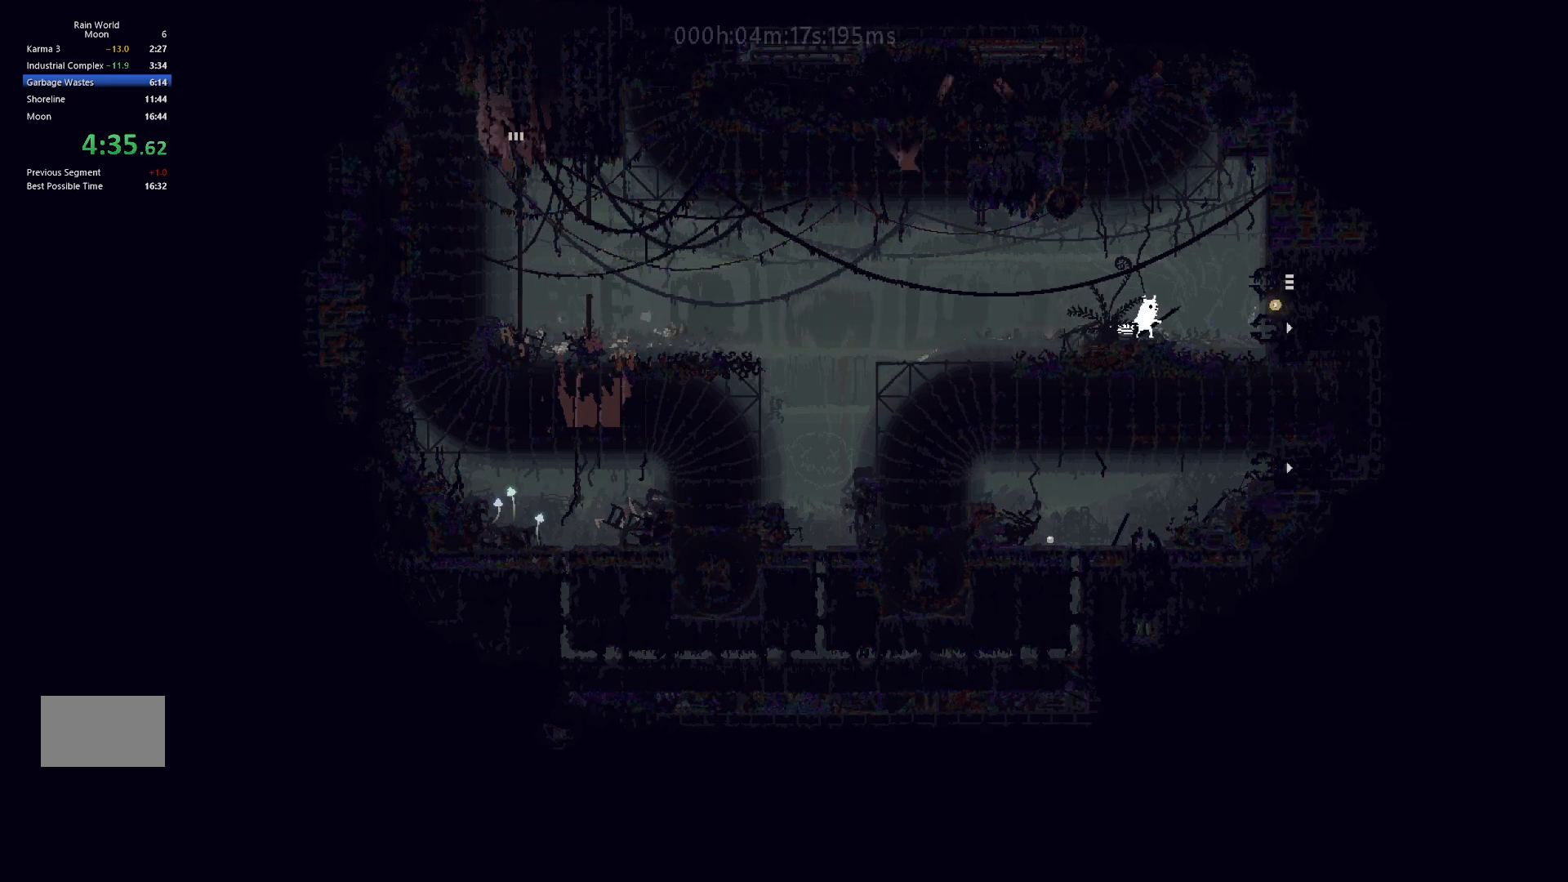
{"keys": ["j", "right"], "events": [[267, "j", "down"]]}
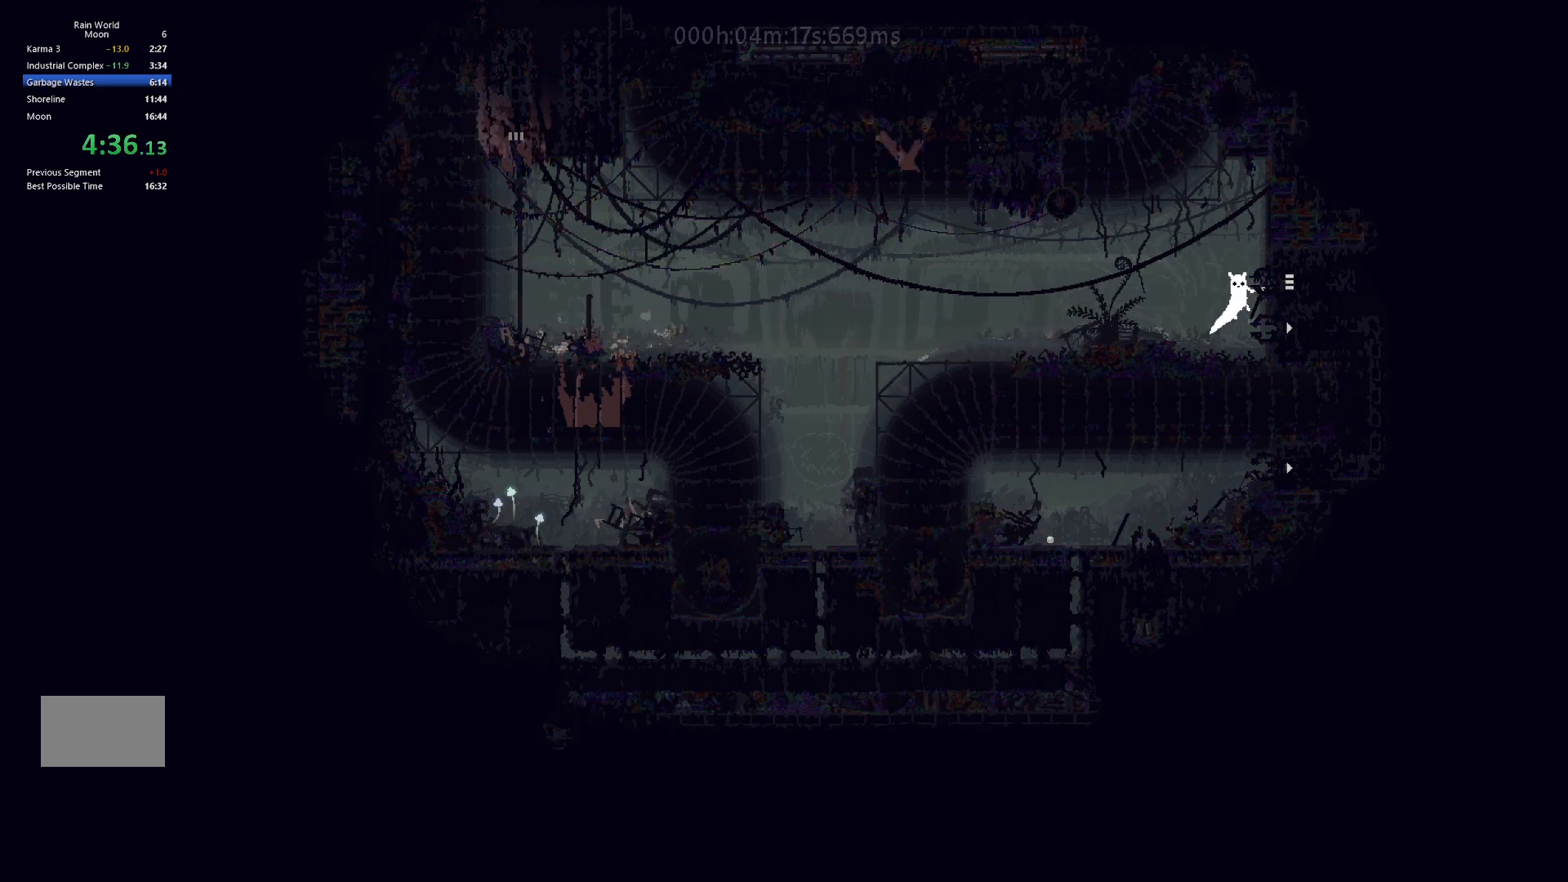
{"keys": ["right"], "events": [[133, "j", "up"]]}
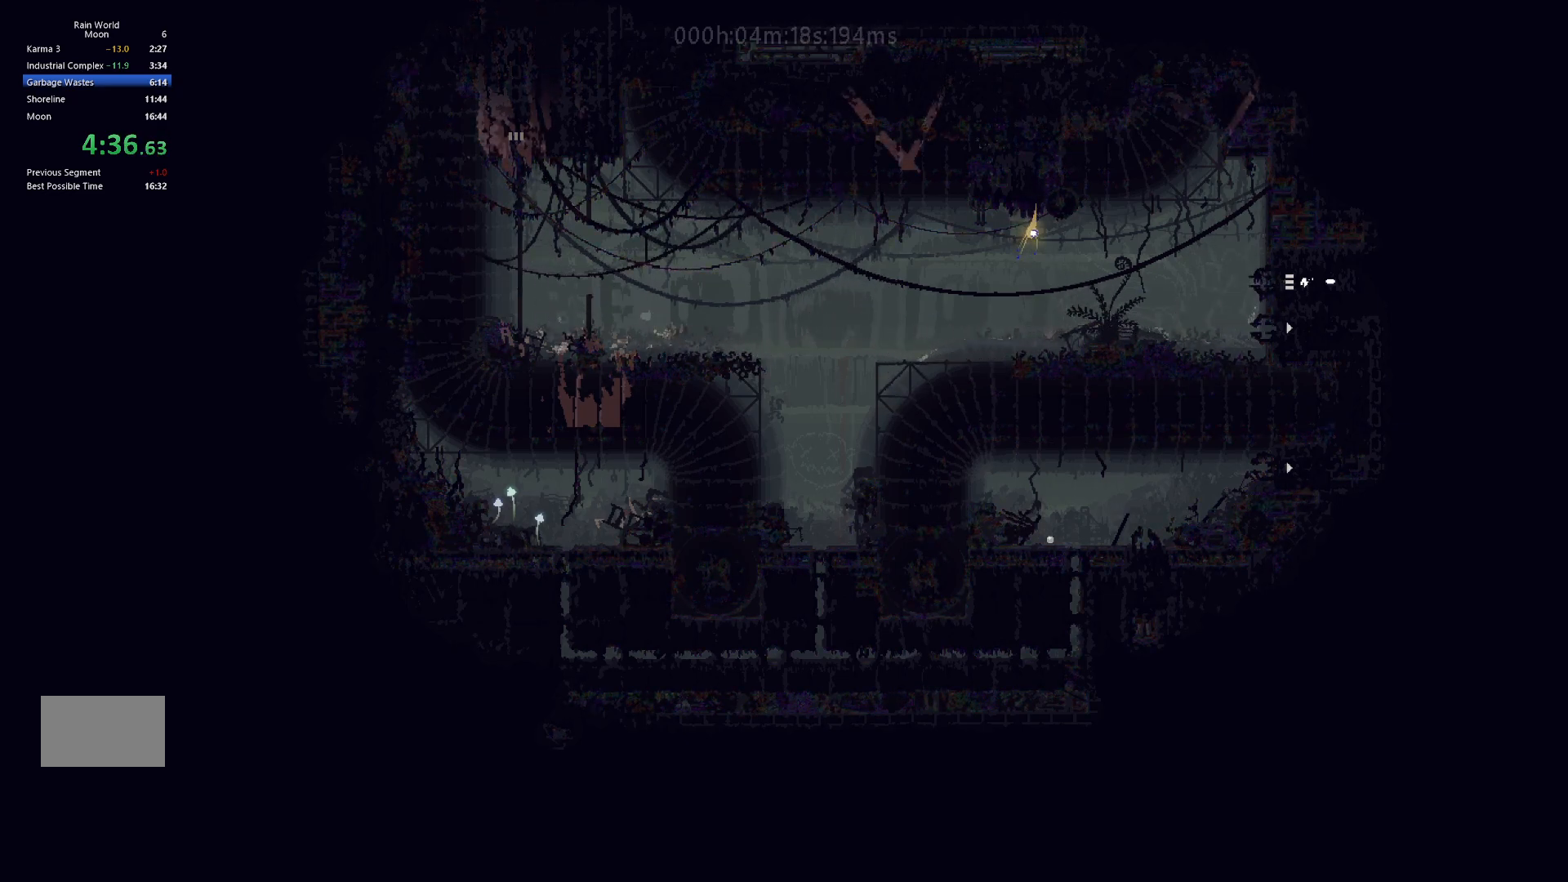
{"keys": ["right"], "events": [[383, "j", "down"], [467, "j", "up"]]}
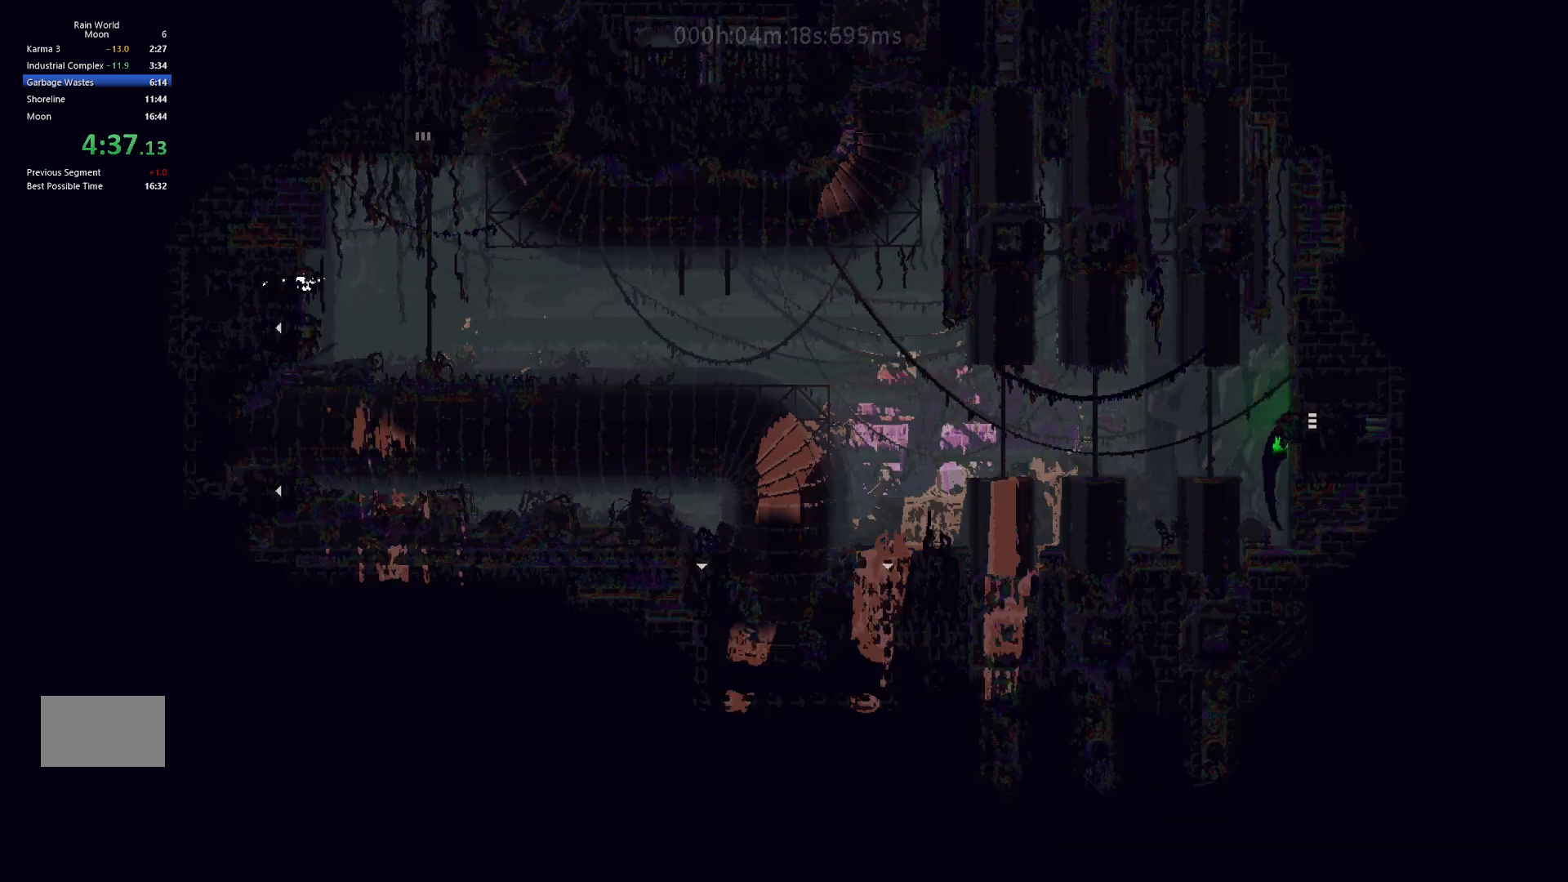
{"keys": ["up"], "events": [[50, "j", "down"], [100, "up", "down"], [167, "j", "up"], [467, "right", "up"]]}
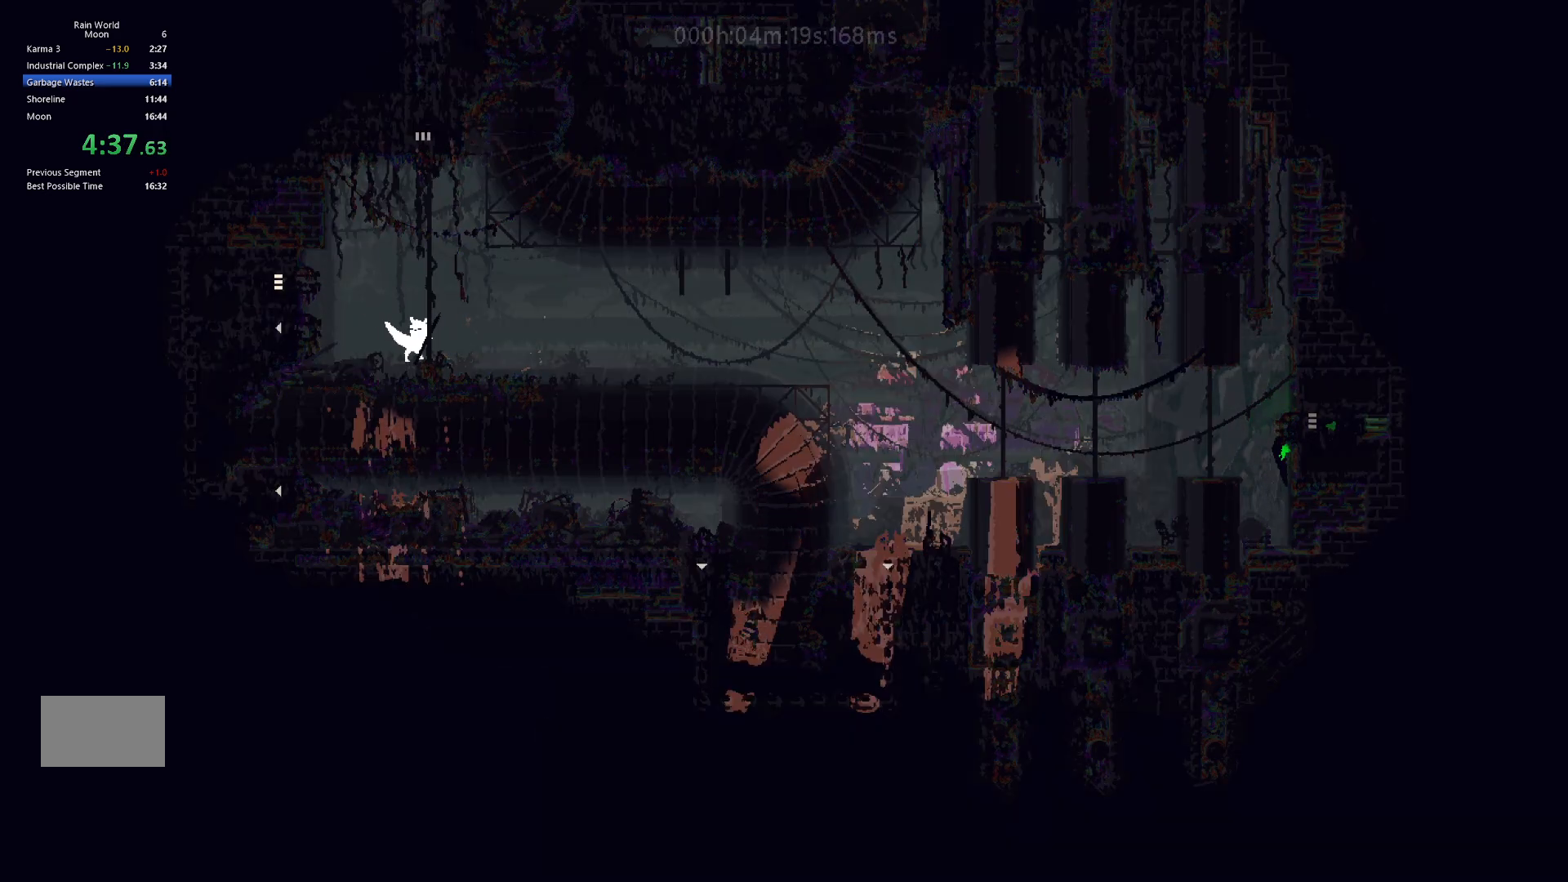
{"keys": ["j", "up"], "events": [[450, "j", "down"]]}
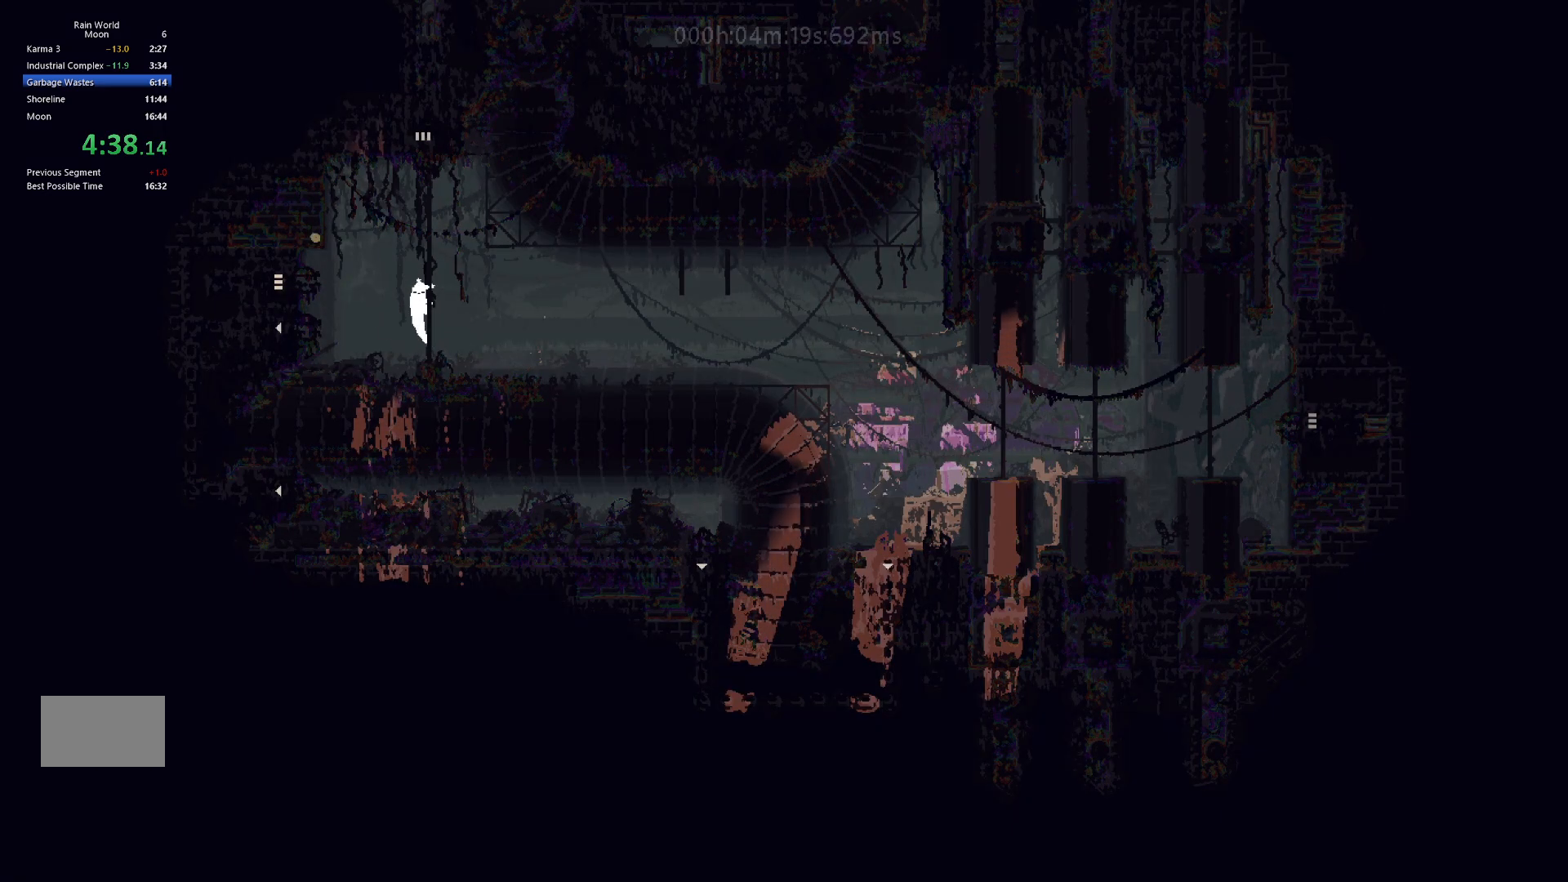
{"keys": ["up"], "events": [[67, "j", "up"], [133, "j", "down"], [200, "right", "down"], [267, "j", "up"], [300, "right", "up"]]}
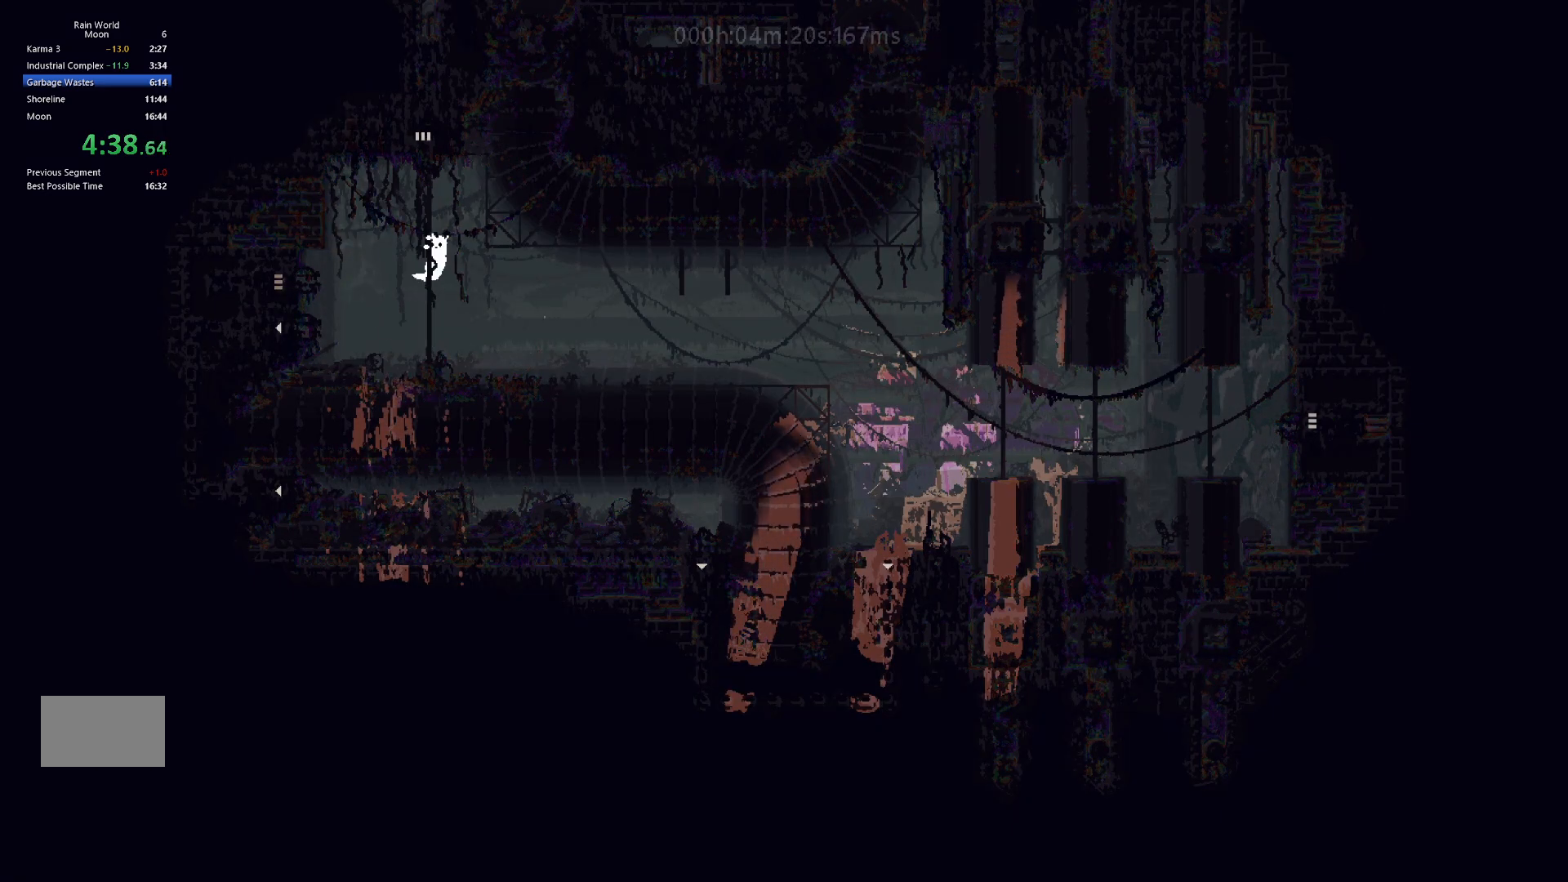
{"keys": ["up"], "events": []}